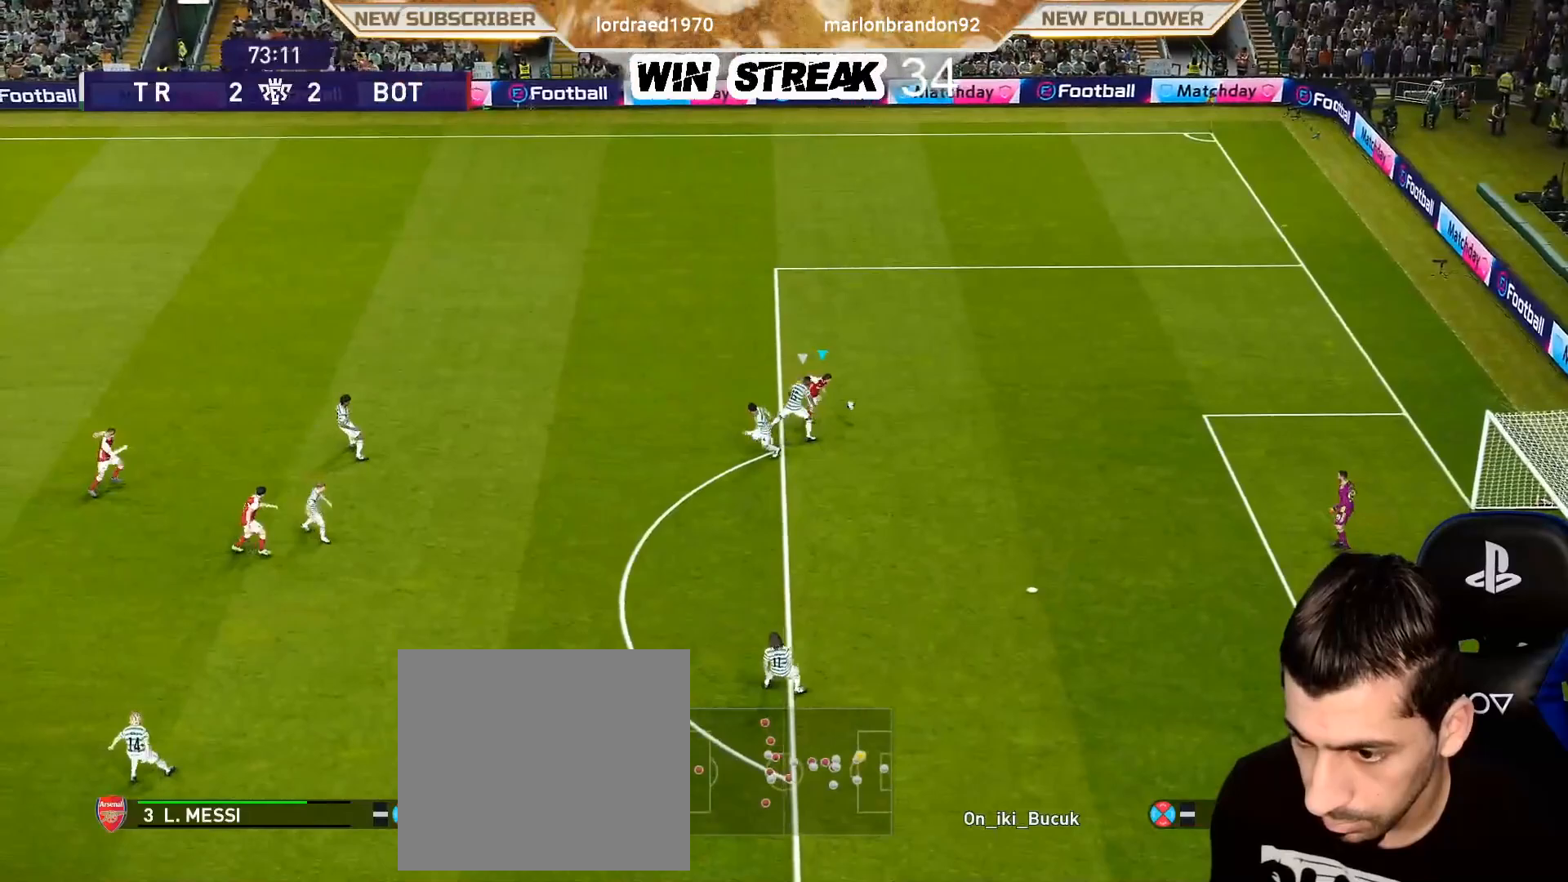
Gameplay with a controller (PlayStation layout); each line is a JSON object with the inputs held at the frame after it. "events" lists button and stick changes between this image and that frame as [ms after this image, input, new state], when the widget could be followed in between.
{"buttons": [], "left_stick": "right", "right_stick": "center", "events": [[350, "R1", "down"], [383, "R1", "up"]]}
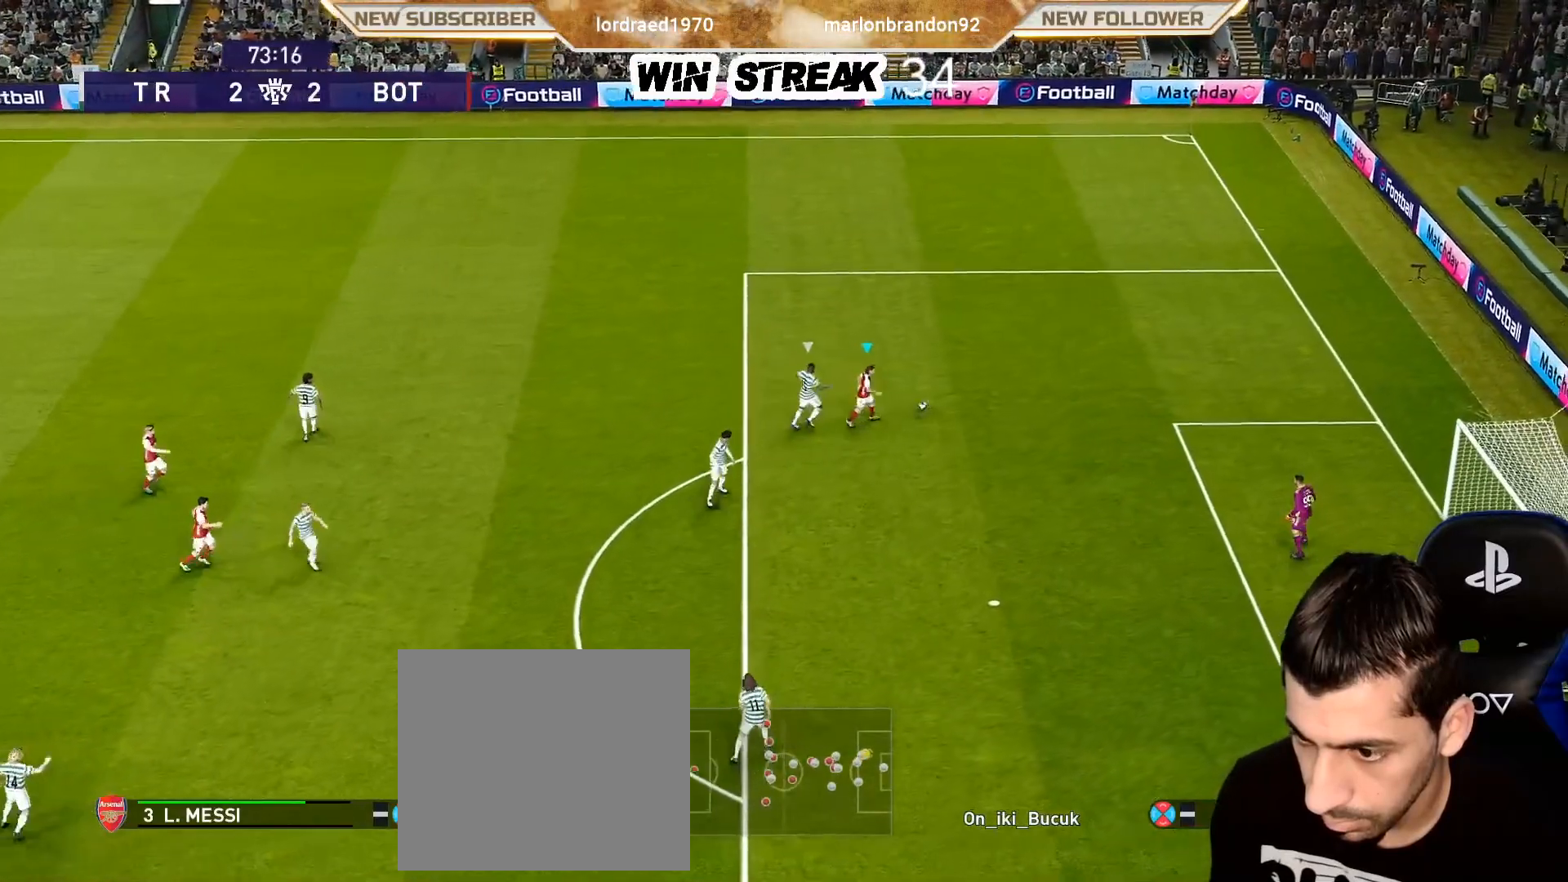
{"buttons": [], "left_stick": "down-right", "right_stick": "center", "events": [[50, "left_stick", "down-right"]]}
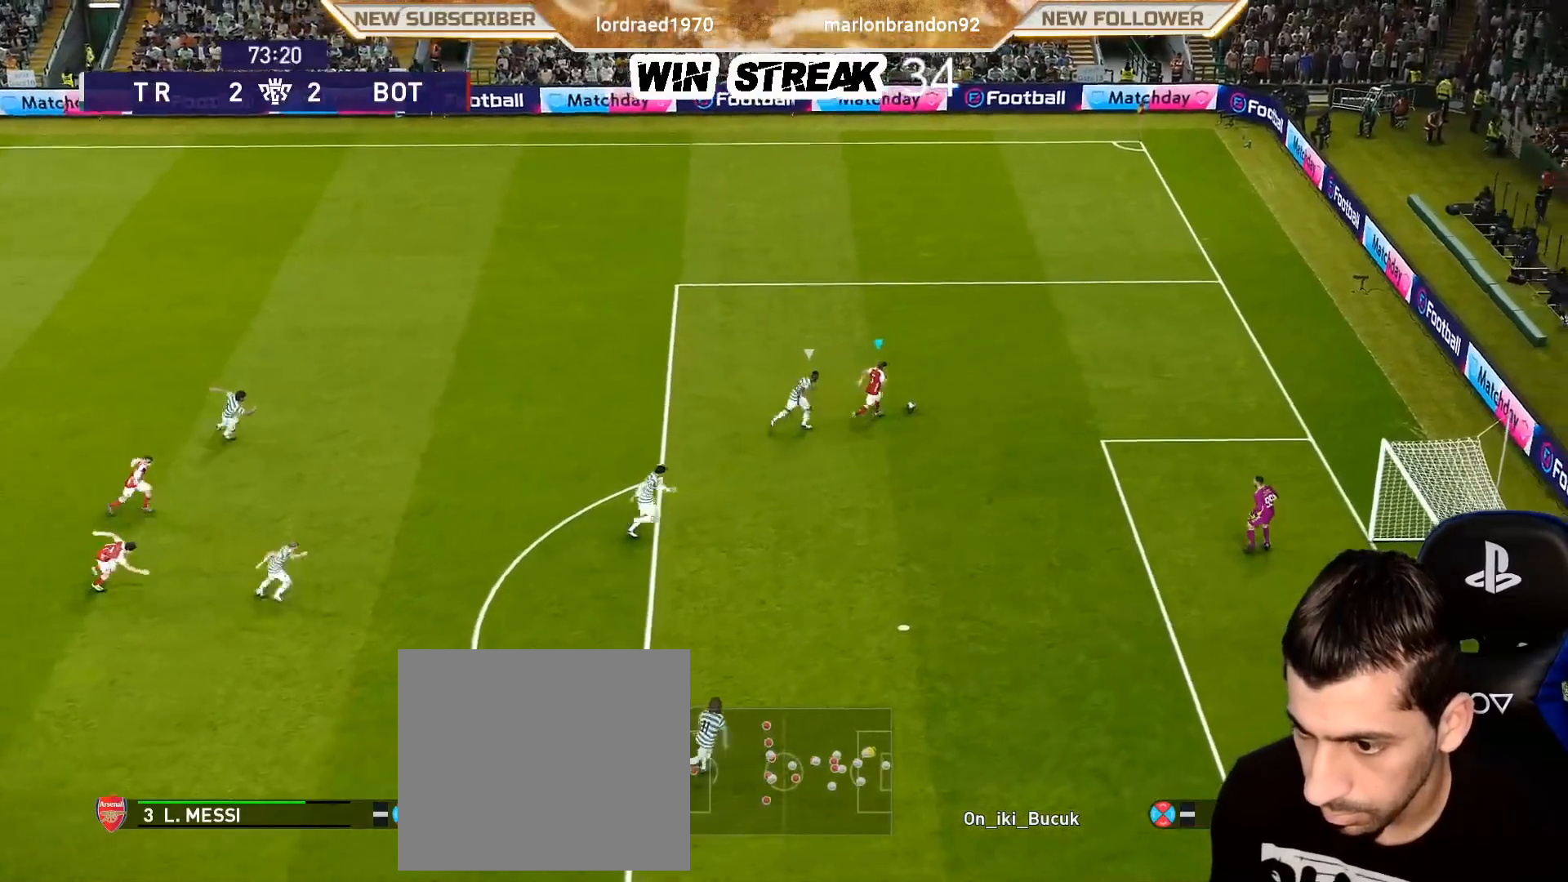
{"buttons": [], "left_stick": "down-right", "right_stick": "center", "events": [[267, "SQUARE", "down"], [400, "SQUARE", "up"]]}
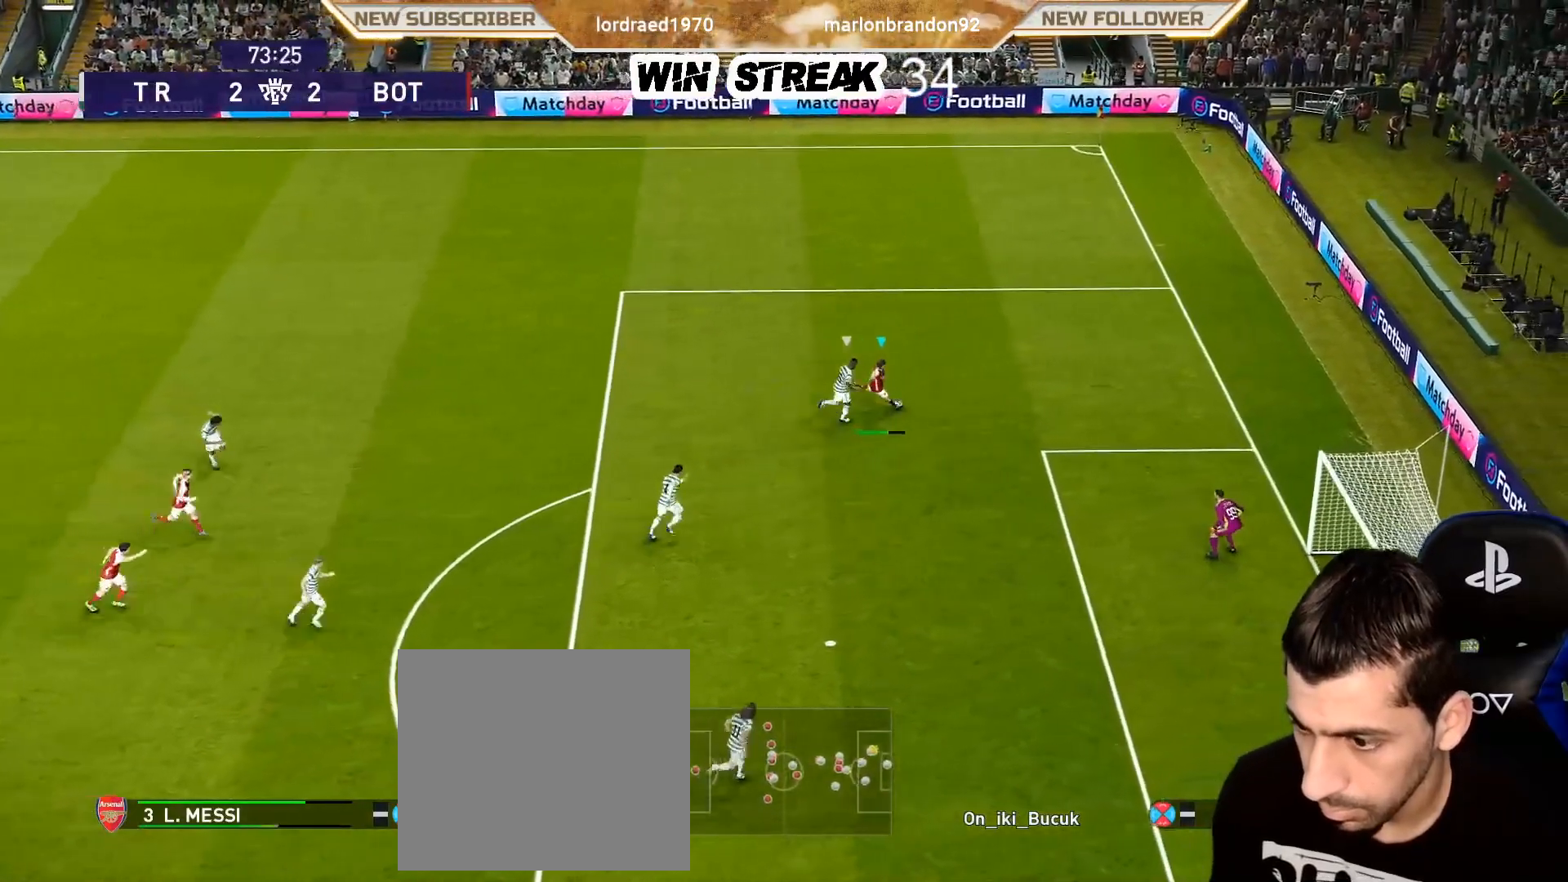
{"buttons": [], "left_stick": "down-right", "right_stick": "center", "events": []}
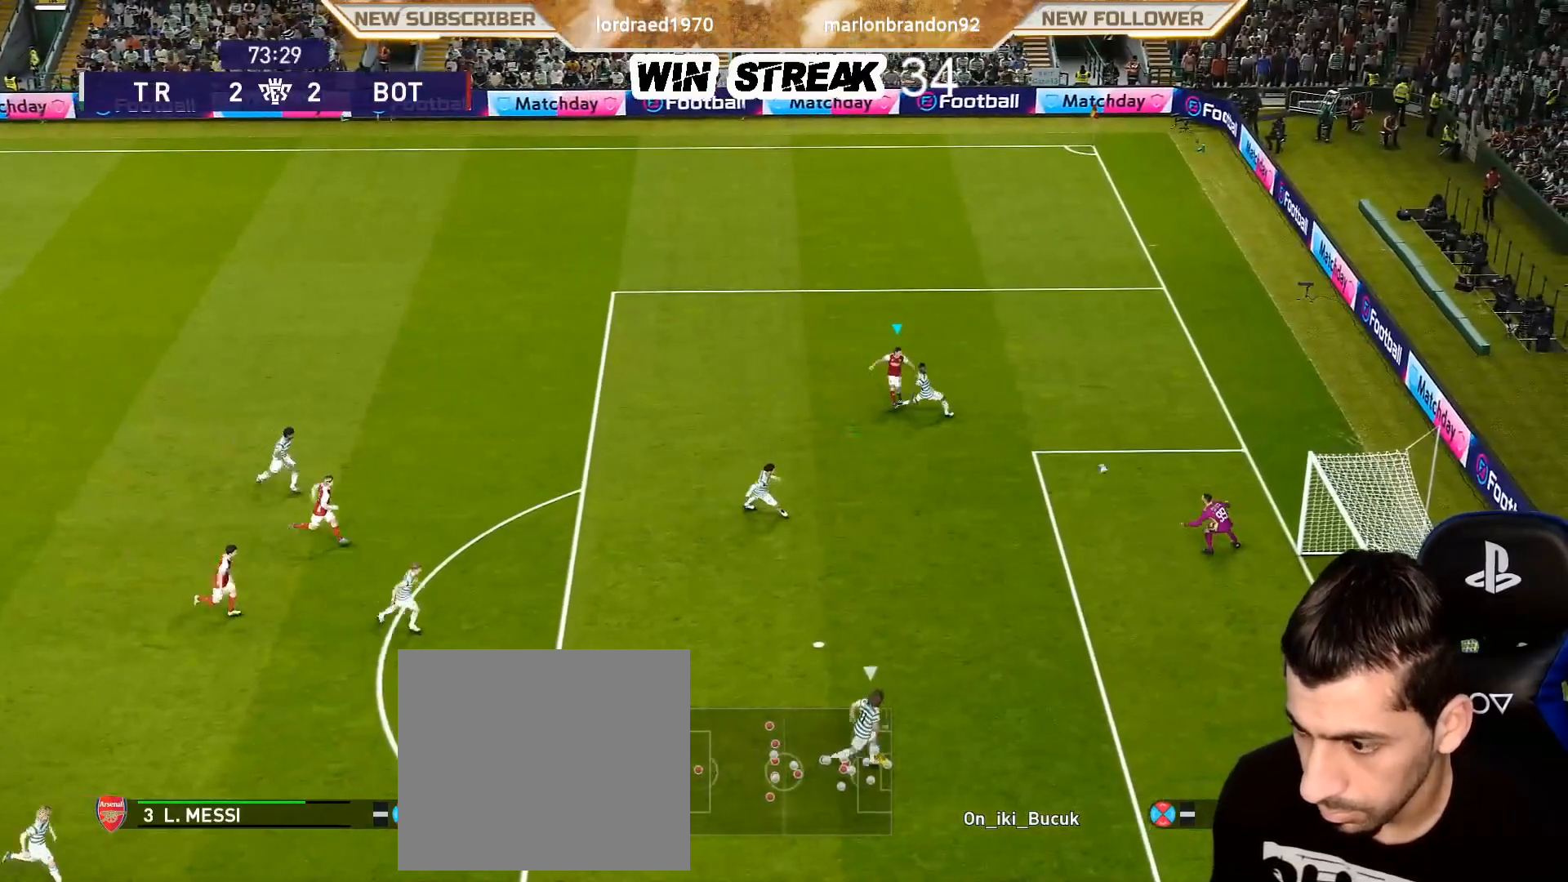
{"buttons": [], "left_stick": "down-right", "right_stick": "center", "events": []}
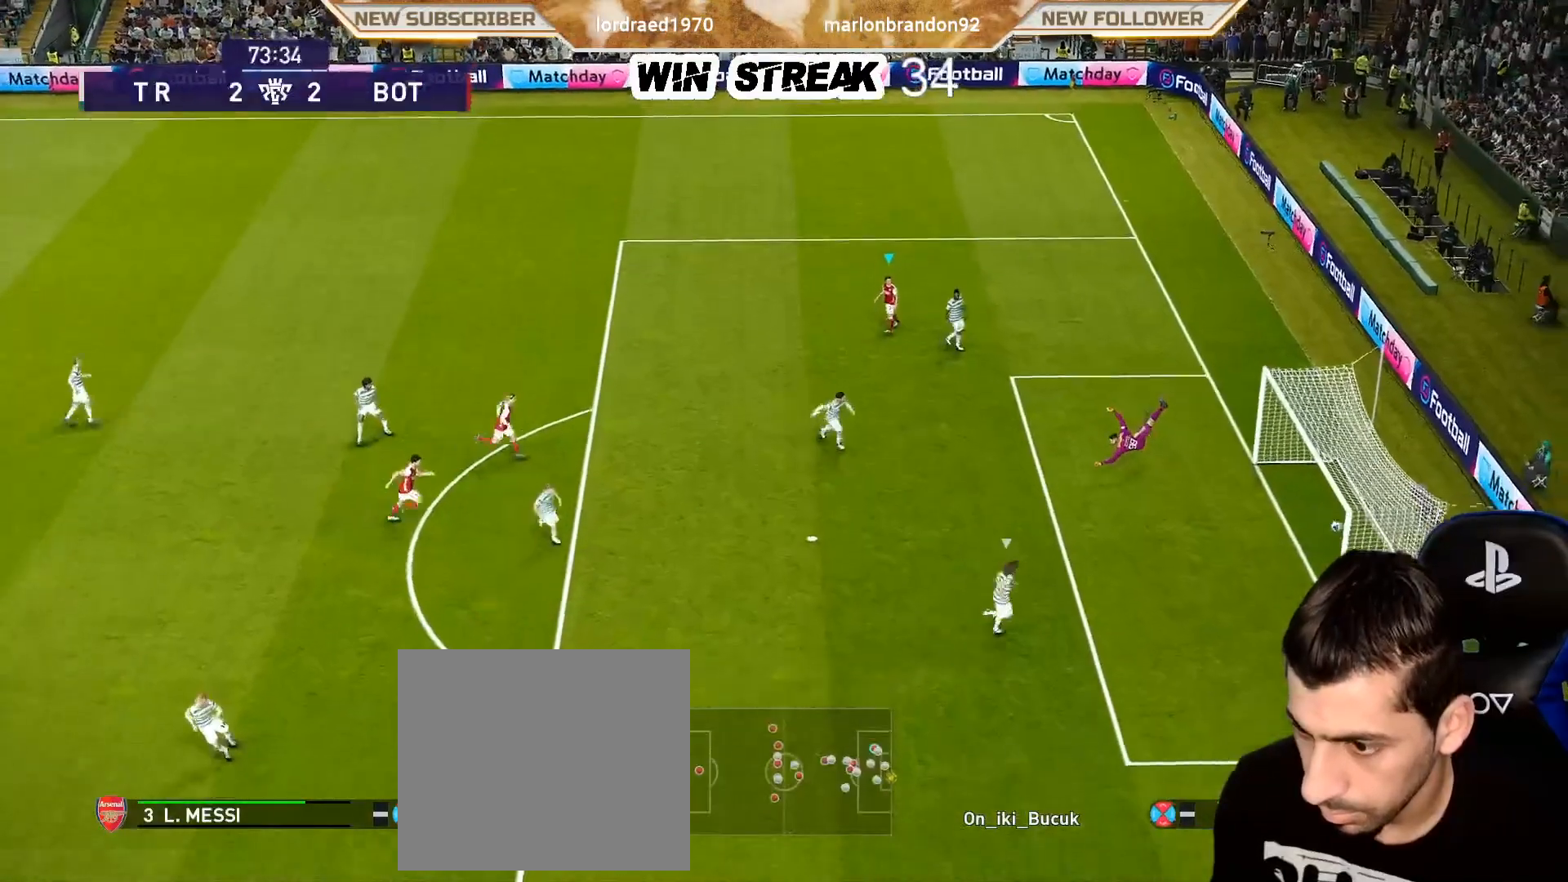
{"buttons": ["SQUARE"], "left_stick": "right", "right_stick": "center", "events": [[433, "left_stick", "right"], [467, "SQUARE", "down"]]}
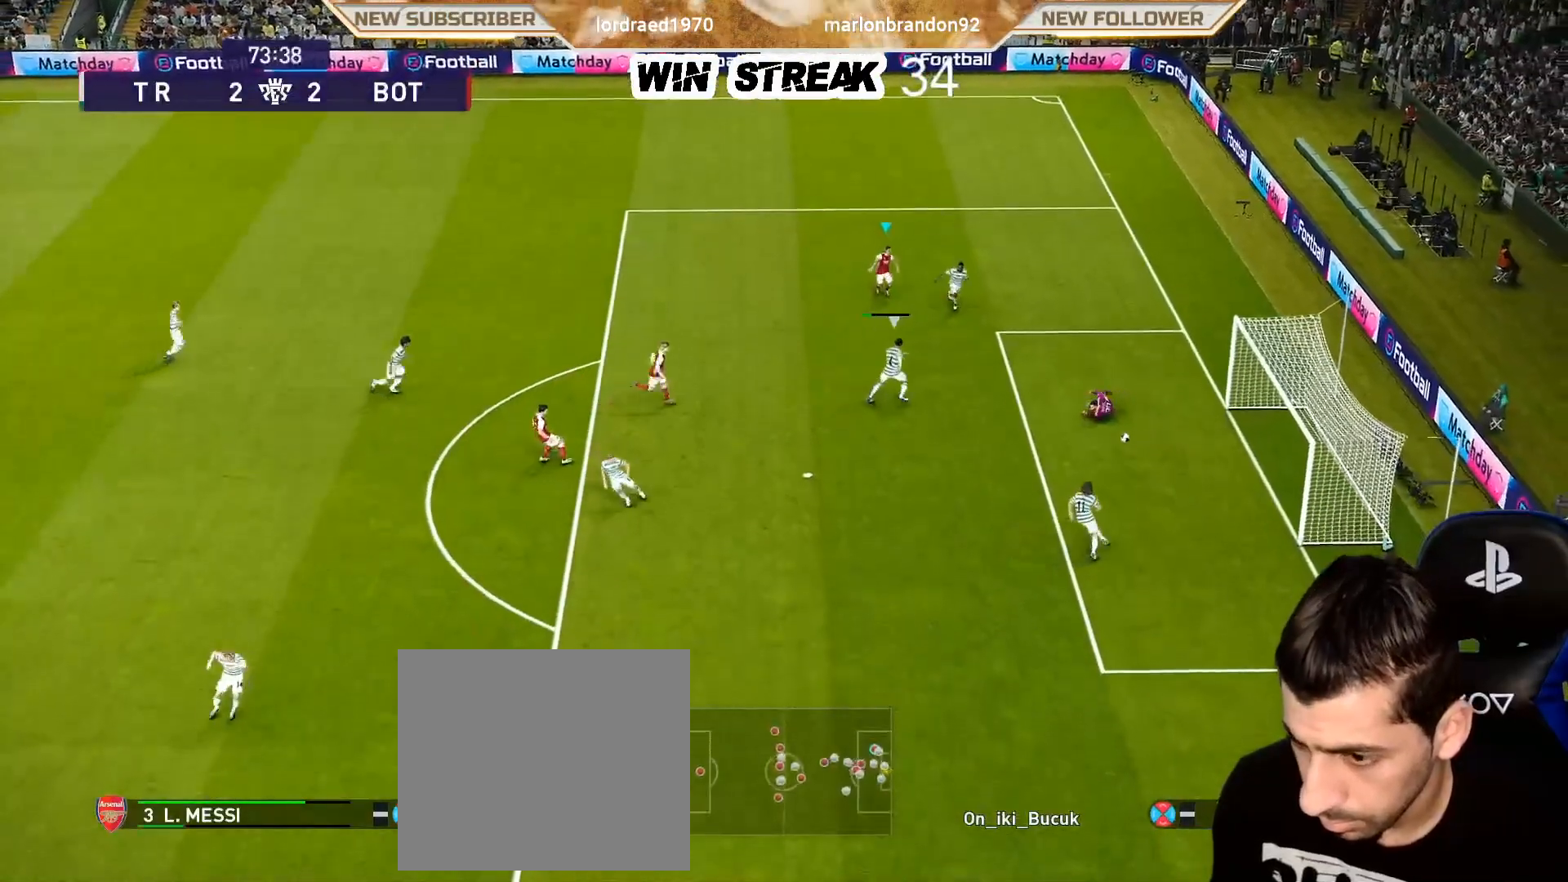
{"buttons": [], "left_stick": "right", "right_stick": "center", "events": [[33, "SQUARE", "up"], [133, "SQUARE", "down"], [217, "SQUARE", "up"], [317, "SQUARE", "down"], [400, "SQUARE", "up"]]}
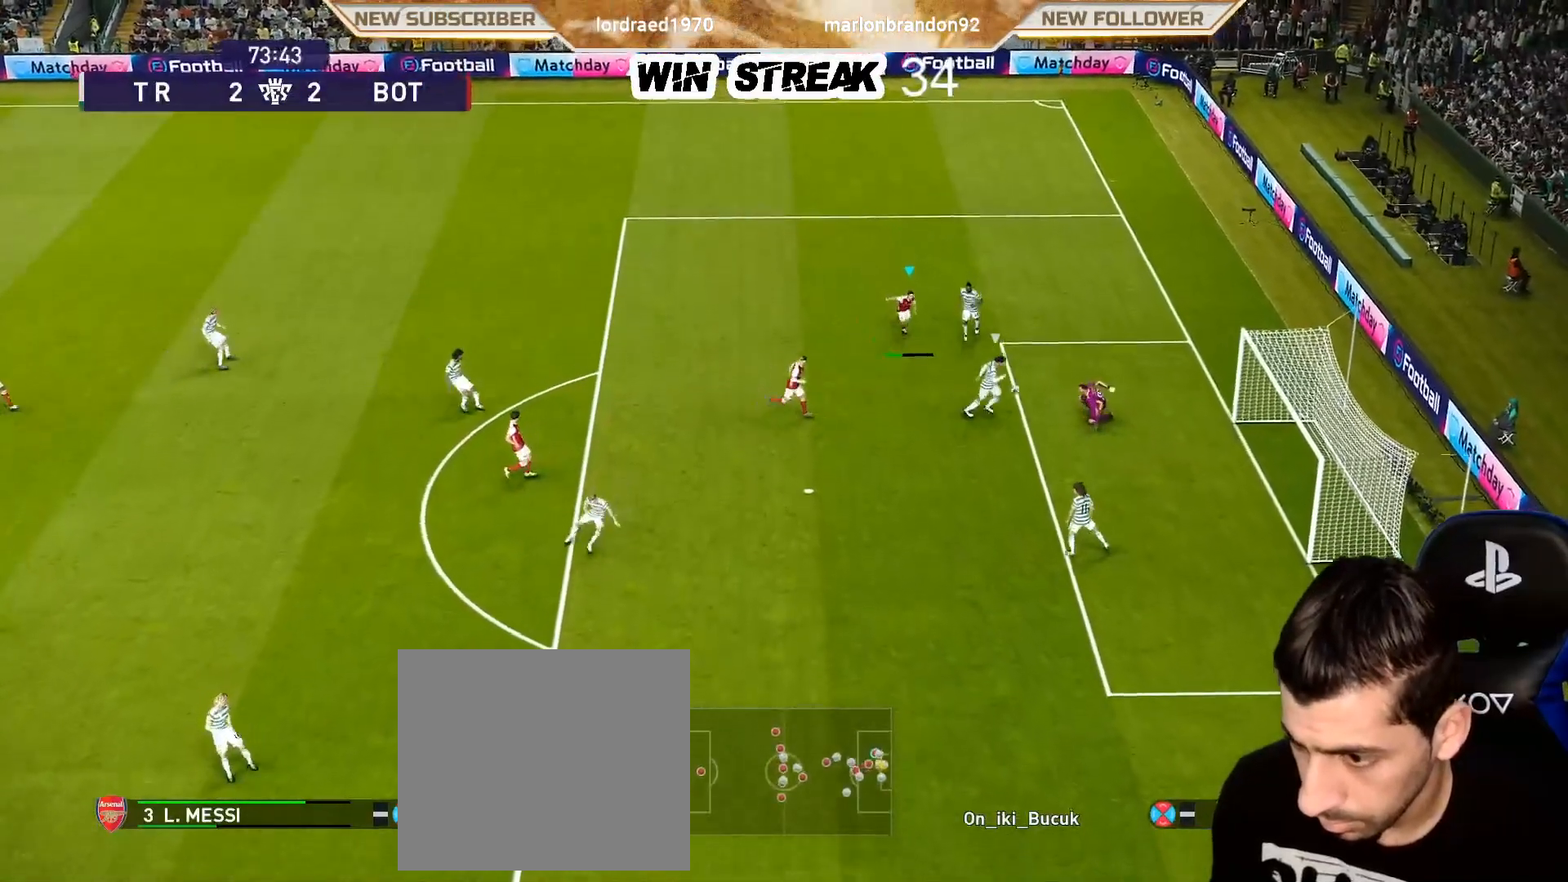
{"buttons": [], "left_stick": "right", "right_stick": "center", "events": [[17, "SQUARE", "down"], [117, "SQUARE", "up"], [250, "SQUARE", "down"], [333, "SQUARE", "up"], [400, "SQUARE", "down"], [500, "SQUARE", "up"]]}
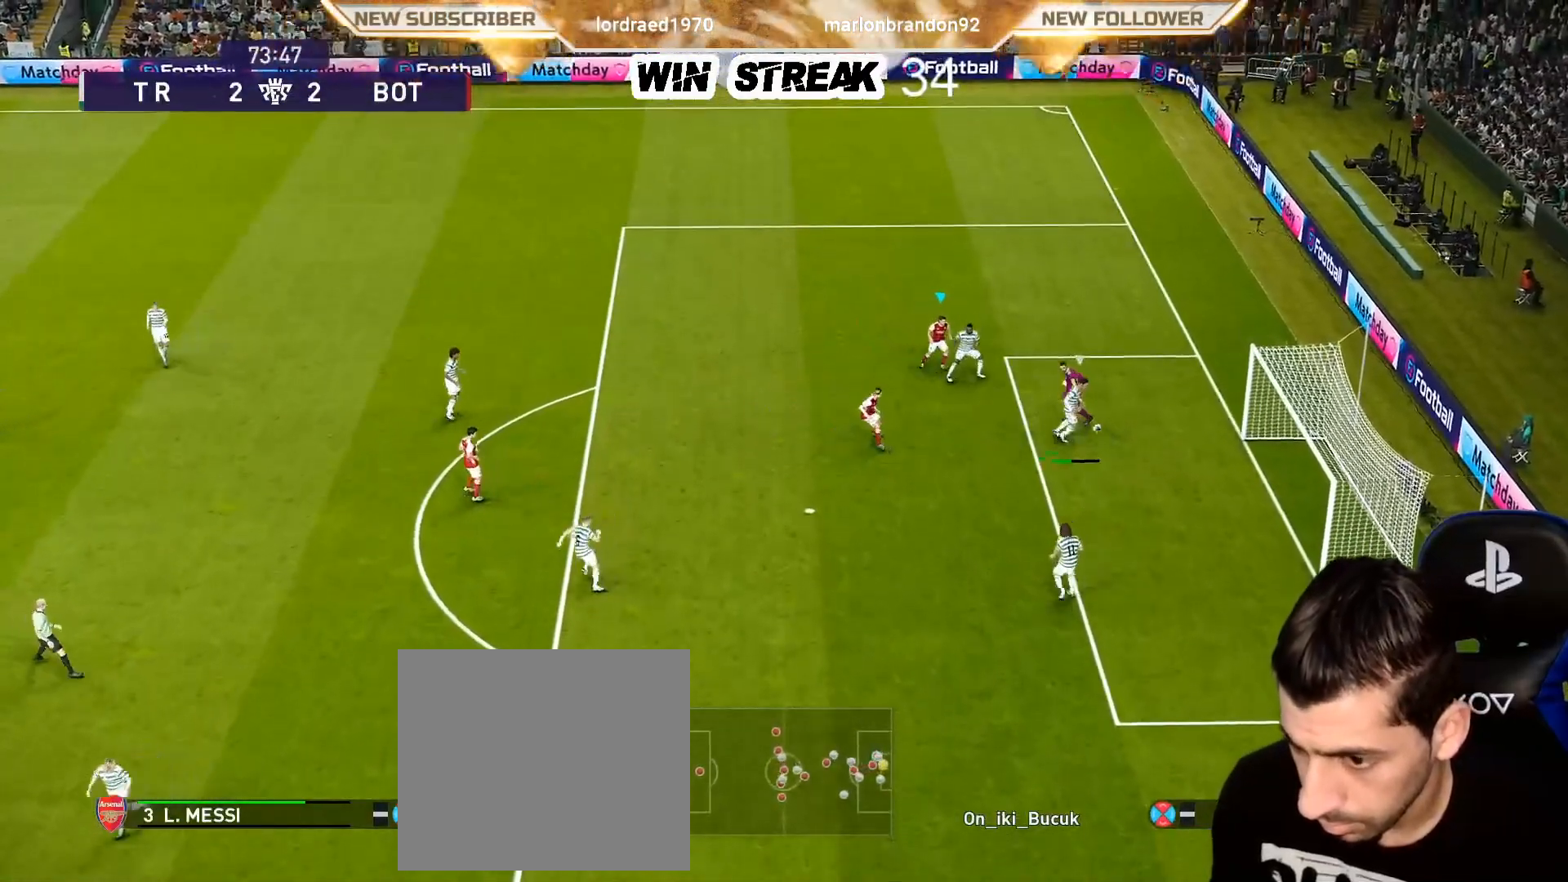
{"buttons": ["SQUARE"], "left_stick": "down-right", "right_stick": "center", "events": [[83, "SQUARE", "down"], [183, "SQUARE", "up"], [250, "SQUARE", "down"], [333, "SQUARE", "up"], [400, "L1", "down"], [400, "SQUARE", "down"], [400, "left_stick", "down-right"], [500, "L1", "up"]]}
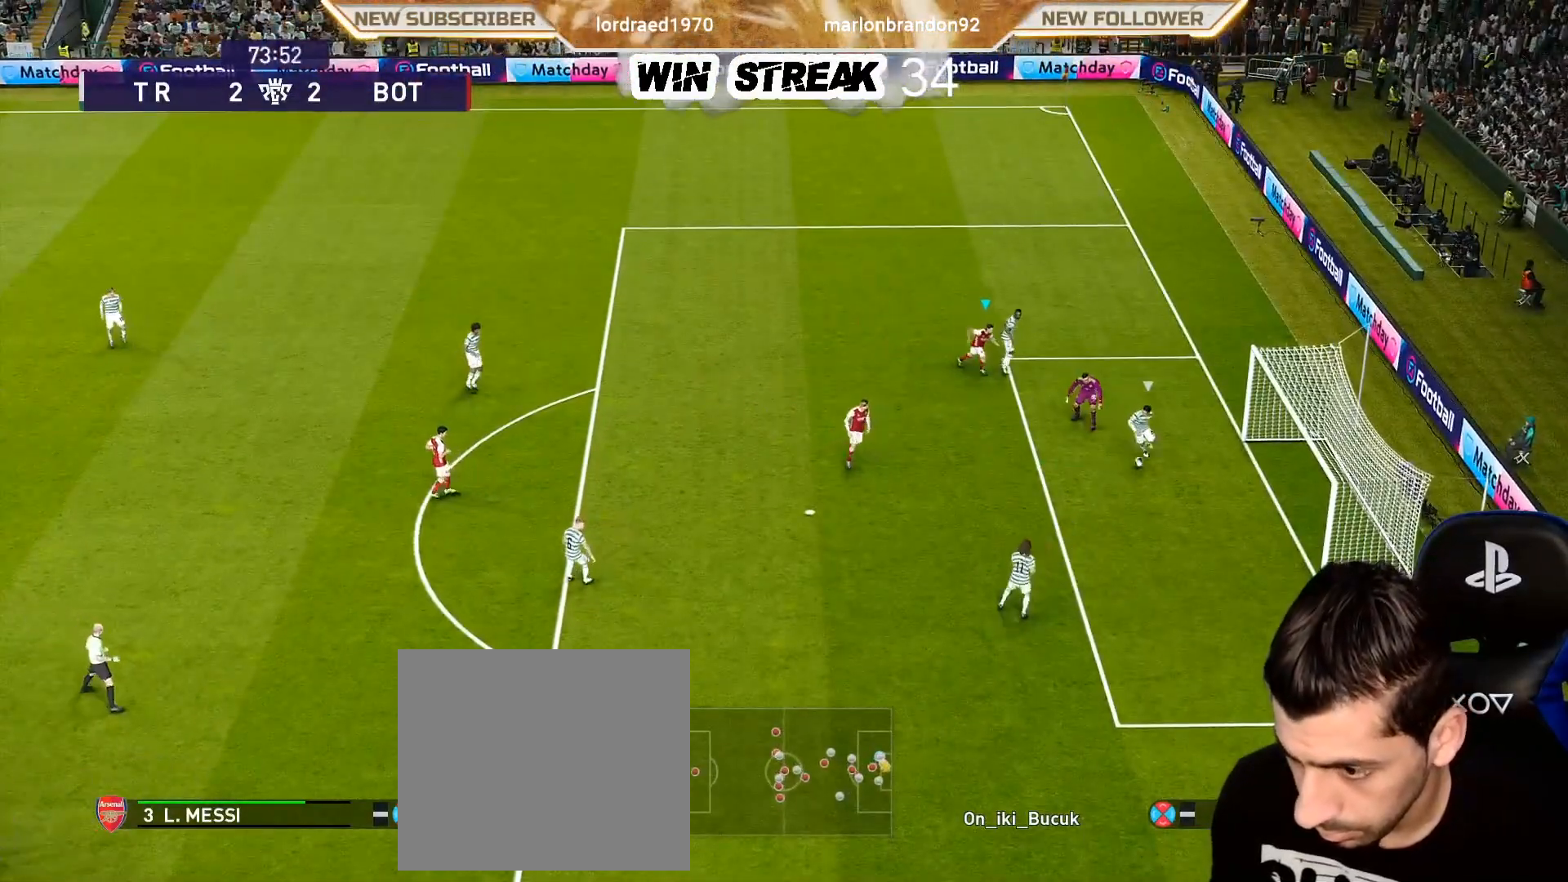
{"buttons": ["SQUARE", "R1"], "left_stick": "down", "right_stick": "center", "events": [[17, "SQUARE", "up"], [33, "R1", "down"], [100, "SQUARE", "down"], [167, "left_stick", "down"]]}
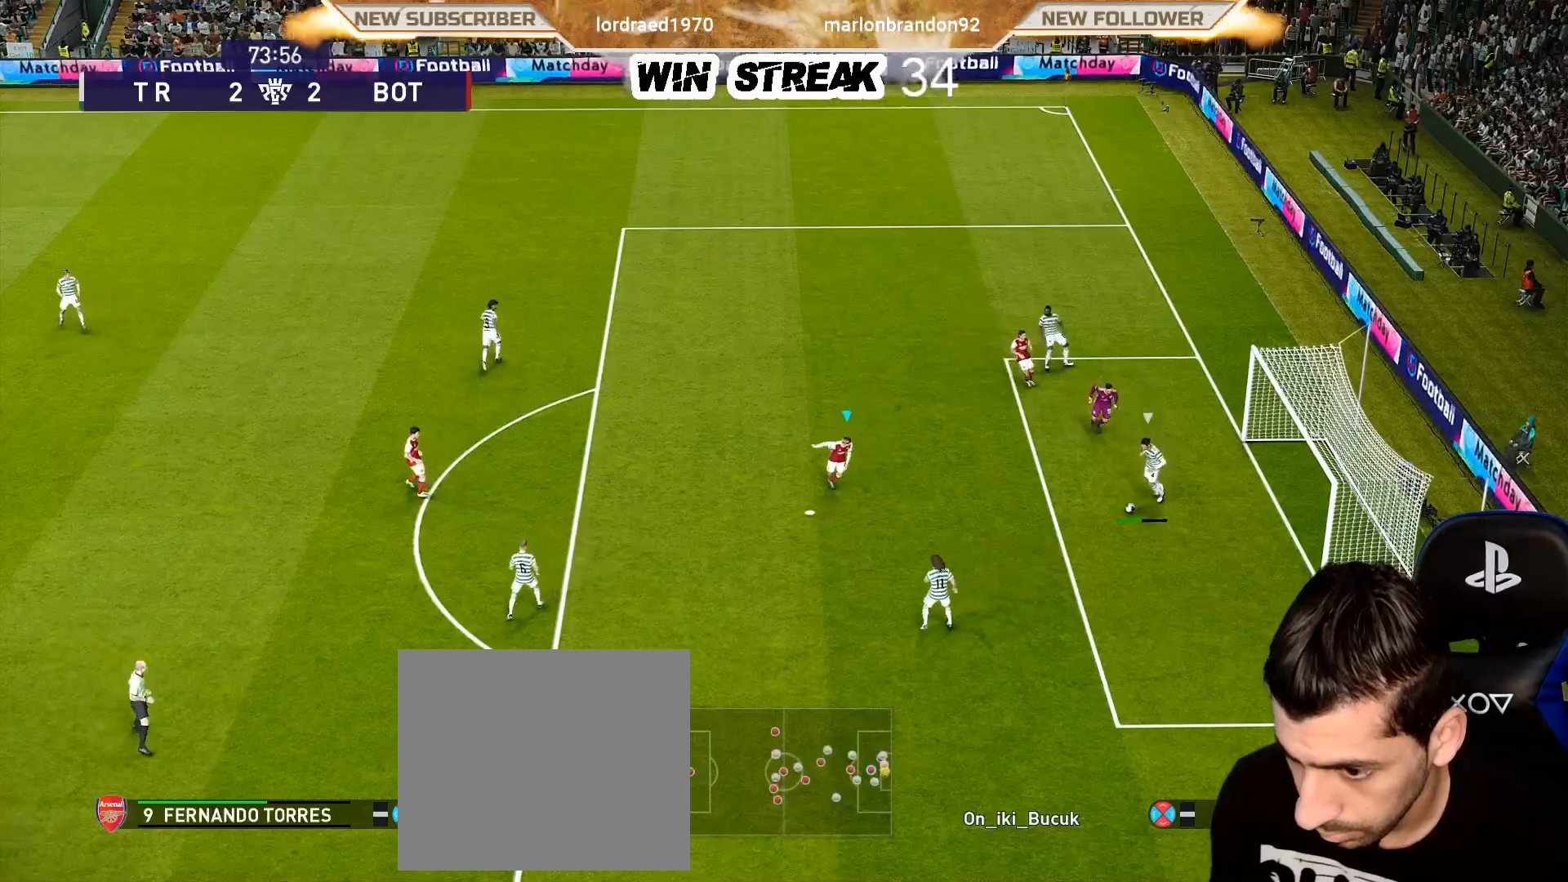
{"buttons": ["SQUARE", "R1"], "left_stick": "down", "right_stick": "center", "events": []}
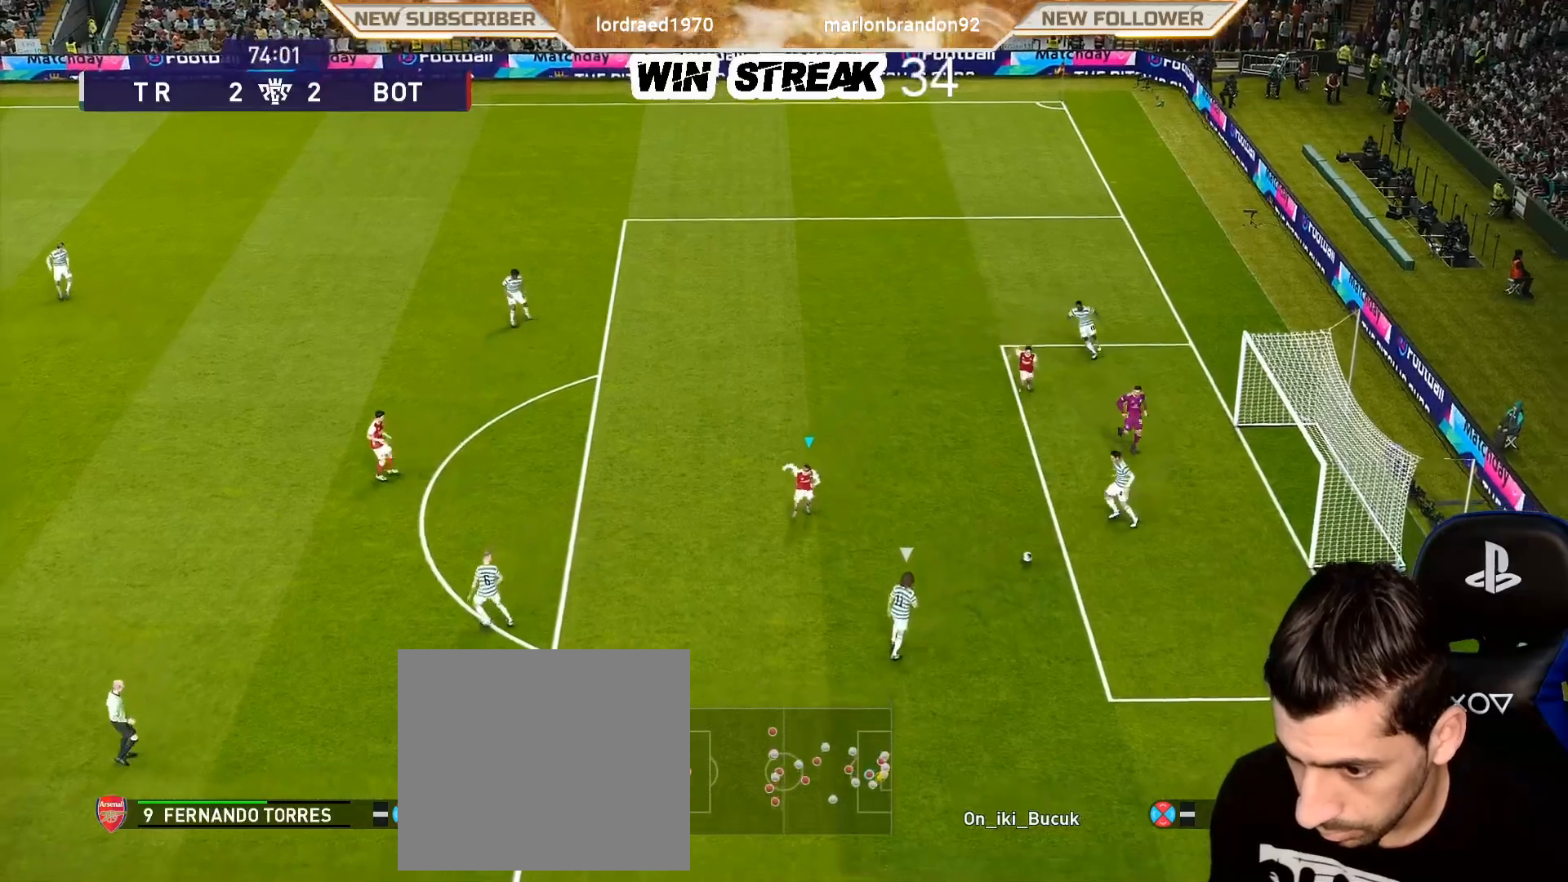
{"buttons": ["CIRCLE", "TRIANGLE", "R1"], "left_stick": "down", "right_stick": "center", "events": [[500, "CIRCLE", "down"], [500, "SQUARE", "up"], [500, "TRIANGLE", "down"]]}
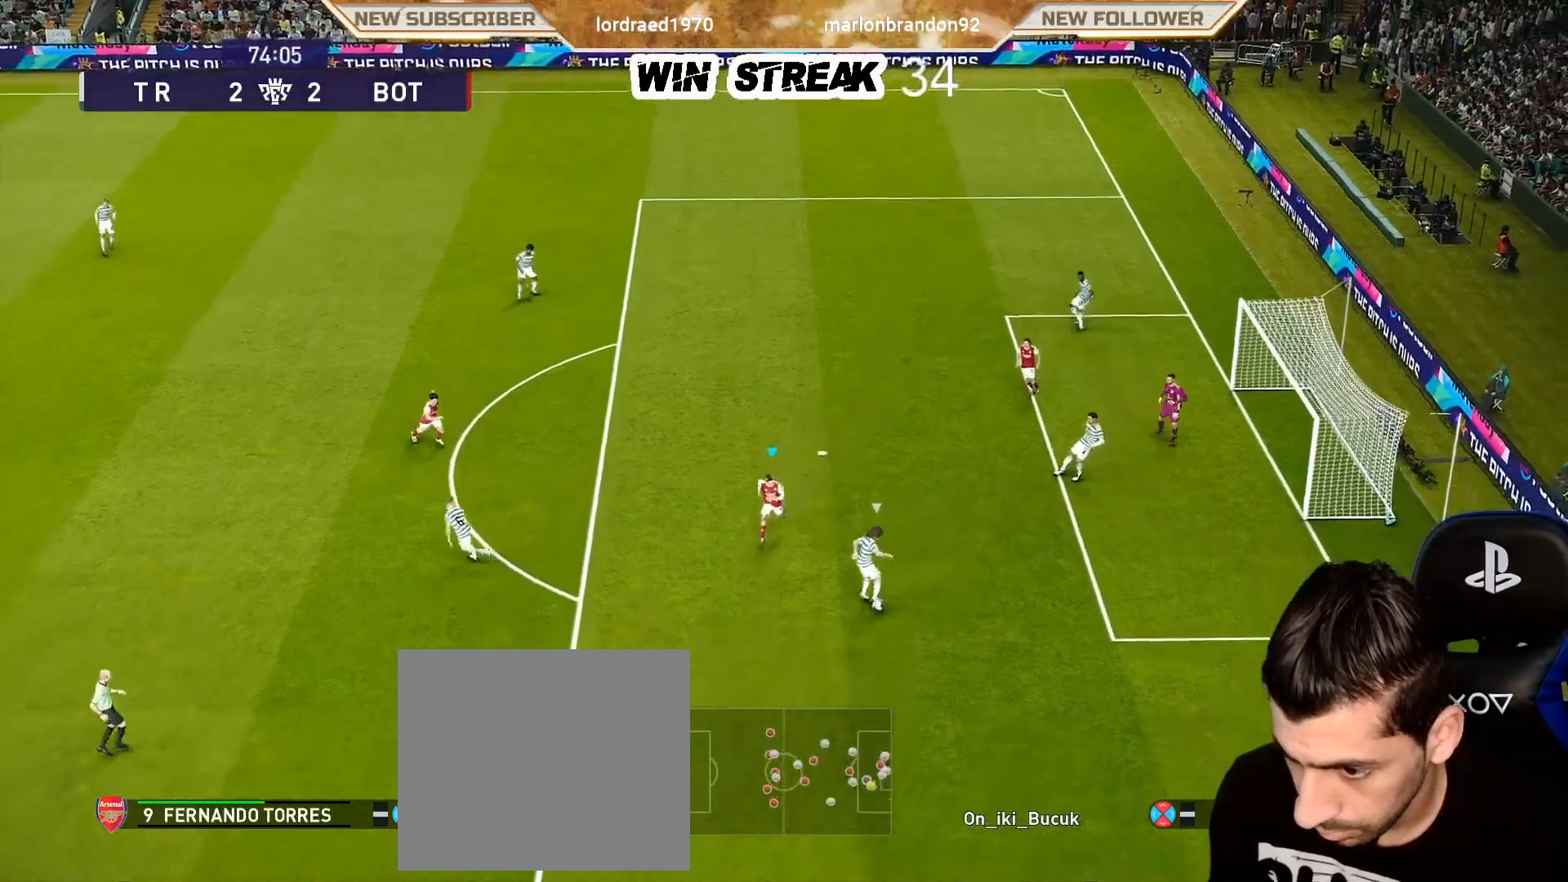
{"buttons": ["CIRCLE", "R1"], "left_stick": "down", "right_stick": "center", "events": [[117, "TRIANGLE", "up"], [133, "CROSS", "down"], [217, "CROSS", "up"]]}
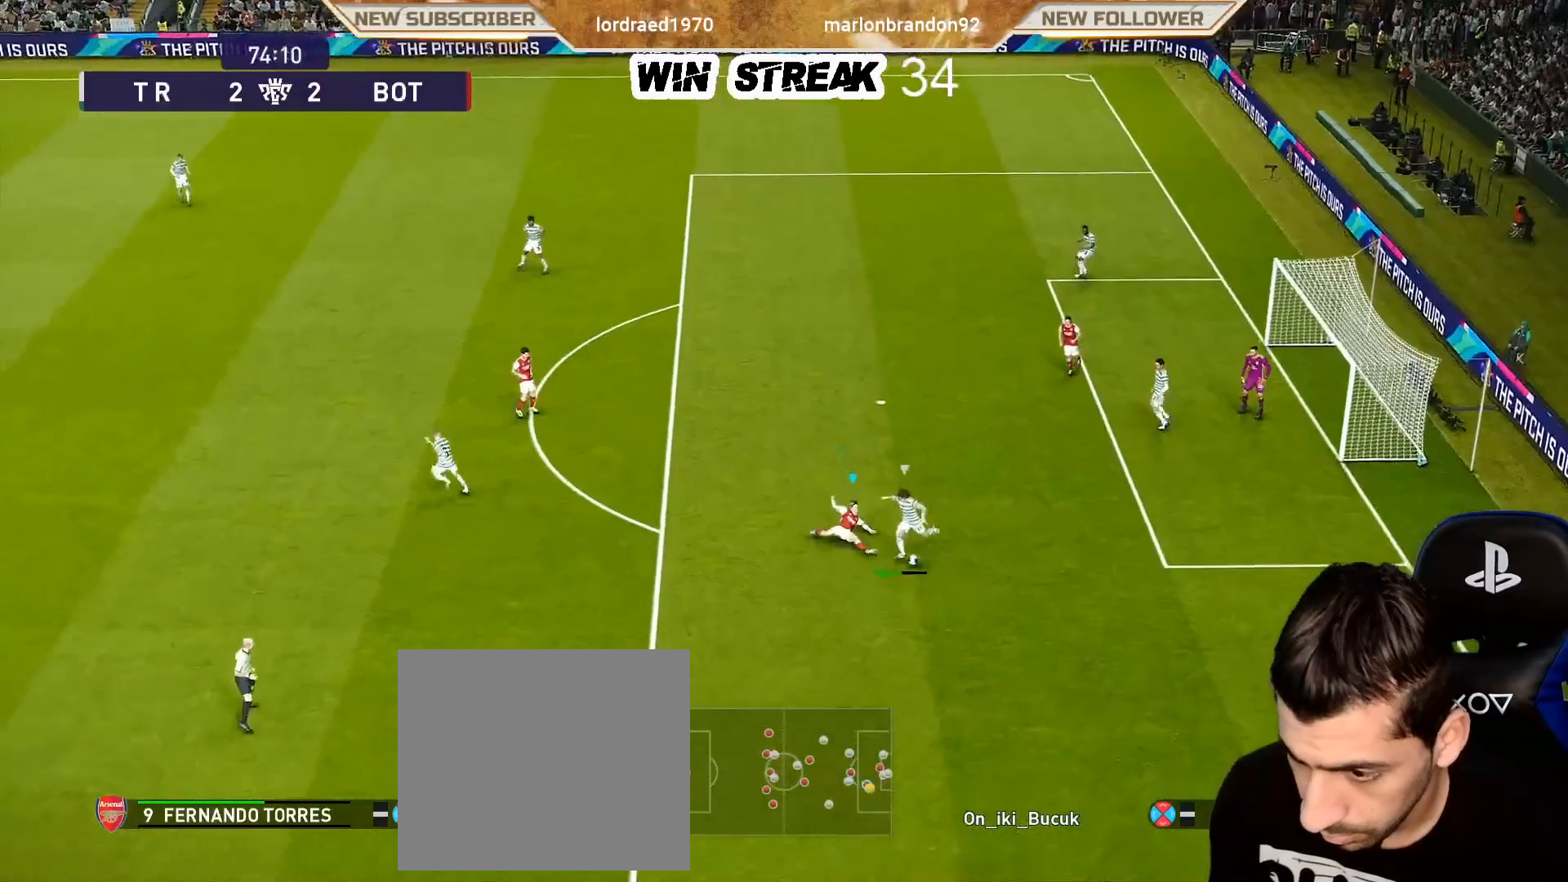
{"buttons": ["R1"], "left_stick": "center", "right_stick": "center", "events": [[100, "left_stick", "center"], [333, "CIRCLE", "up"]]}
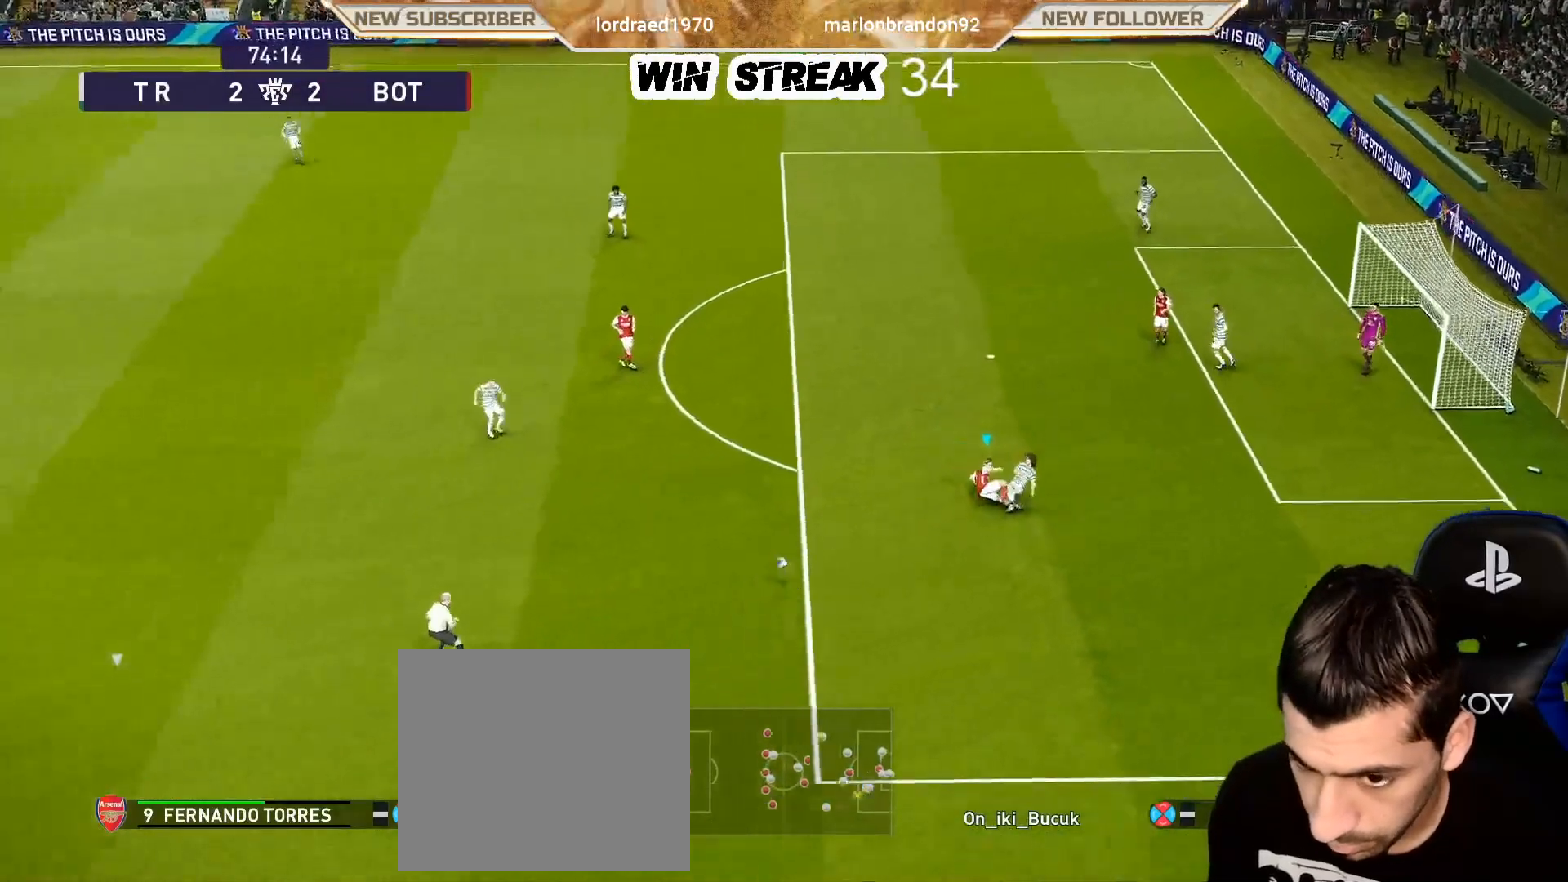
{"buttons": ["SQUARE", "R1", "R2"], "left_stick": "right", "right_stick": "center", "events": [[33, "R2", "down"], [33, "left_stick", "down"], [100, "SQUARE", "down"], [133, "left_stick", "down-right"], [200, "L1", "down"], [283, "left_stick", "right"], [317, "L1", "up"]]}
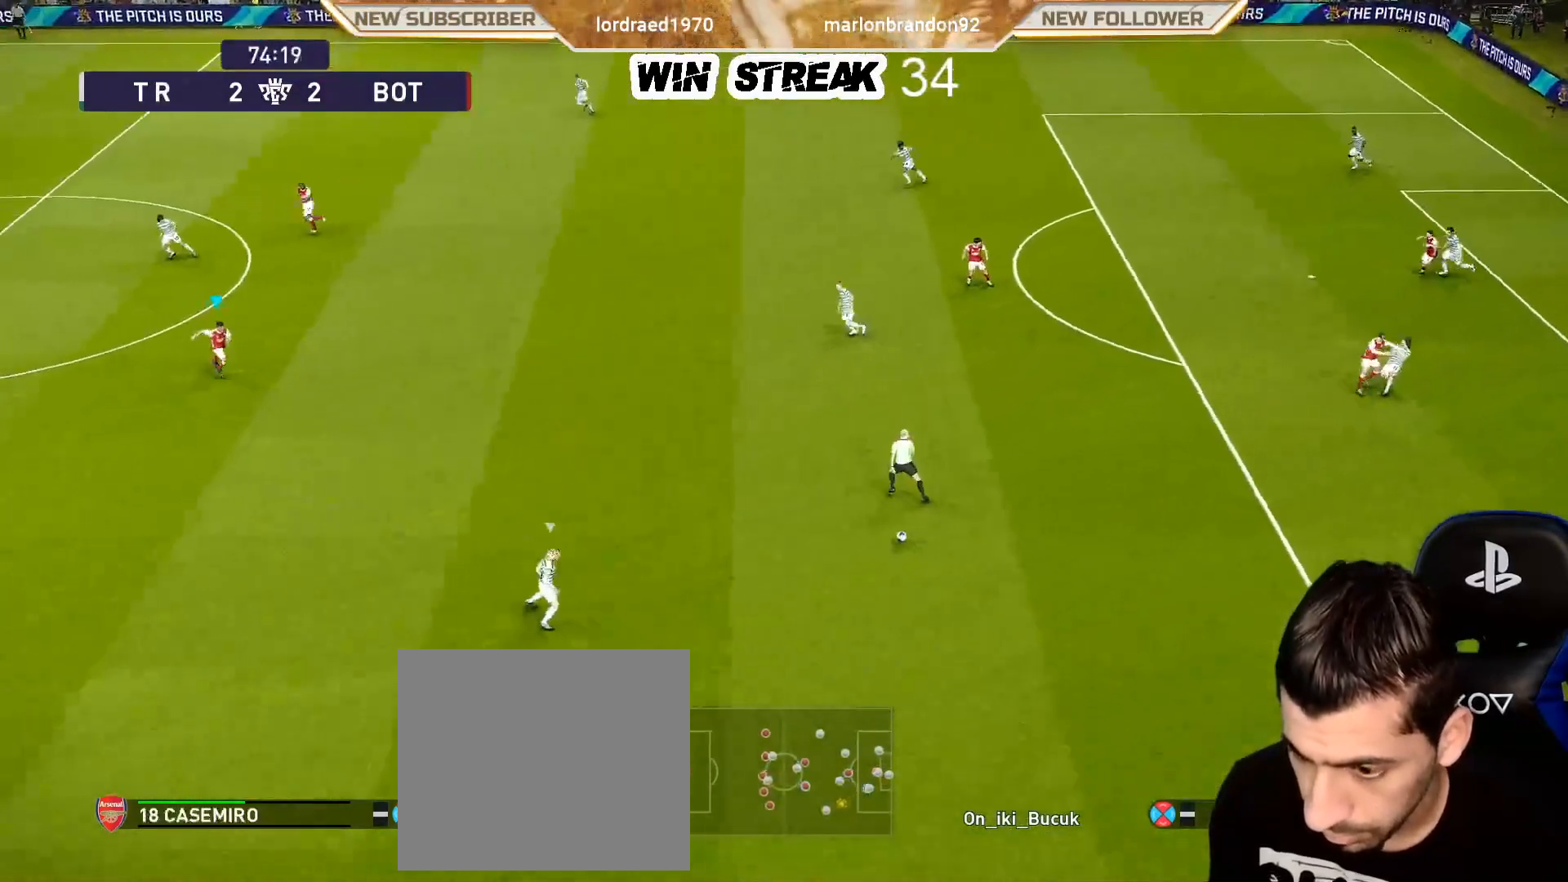
{"buttons": ["SQUARE", "R1"], "left_stick": "right", "right_stick": "center", "events": [[217, "R2", "up"]]}
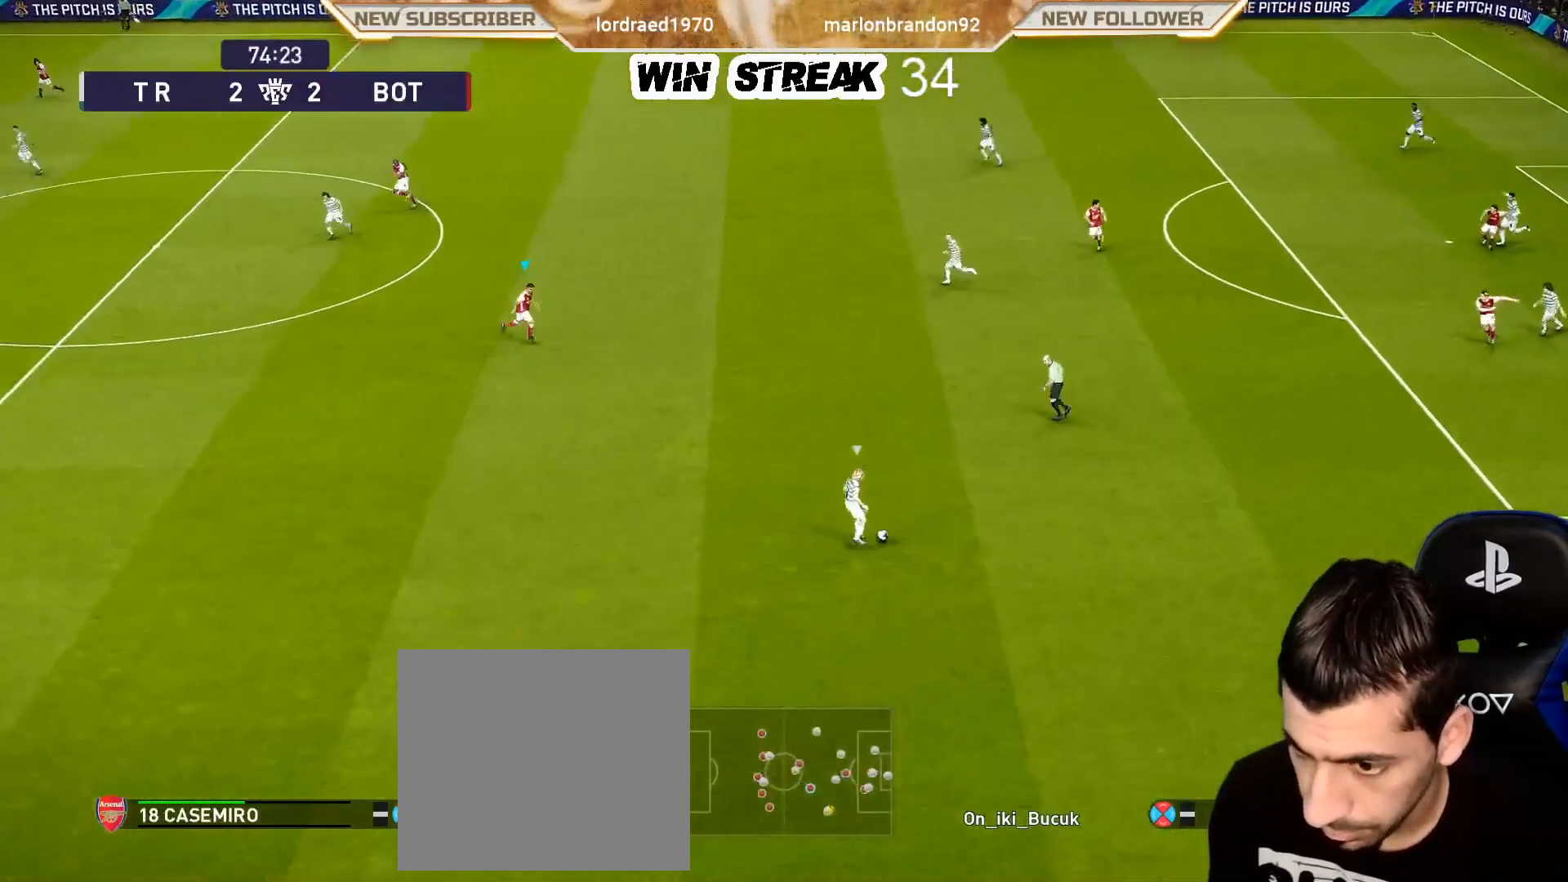
{"buttons": ["SQUARE", "R1"], "left_stick": "down-left", "right_stick": "center", "events": [[467, "left_stick", "down-left"]]}
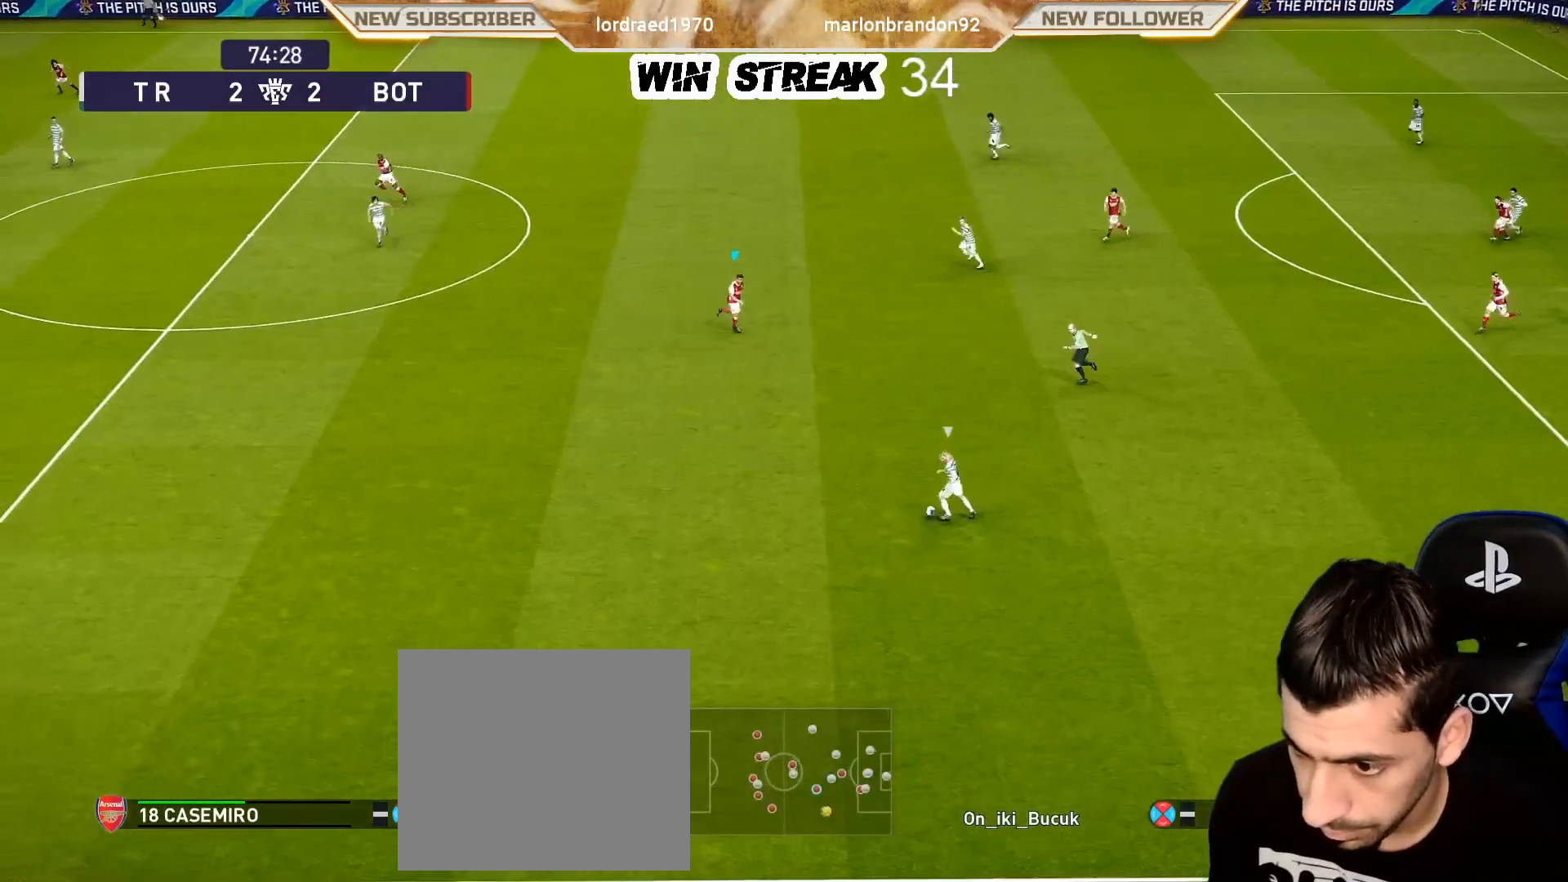
{"buttons": ["SQUARE", "R1"], "left_stick": "down-left", "right_stick": "center", "events": []}
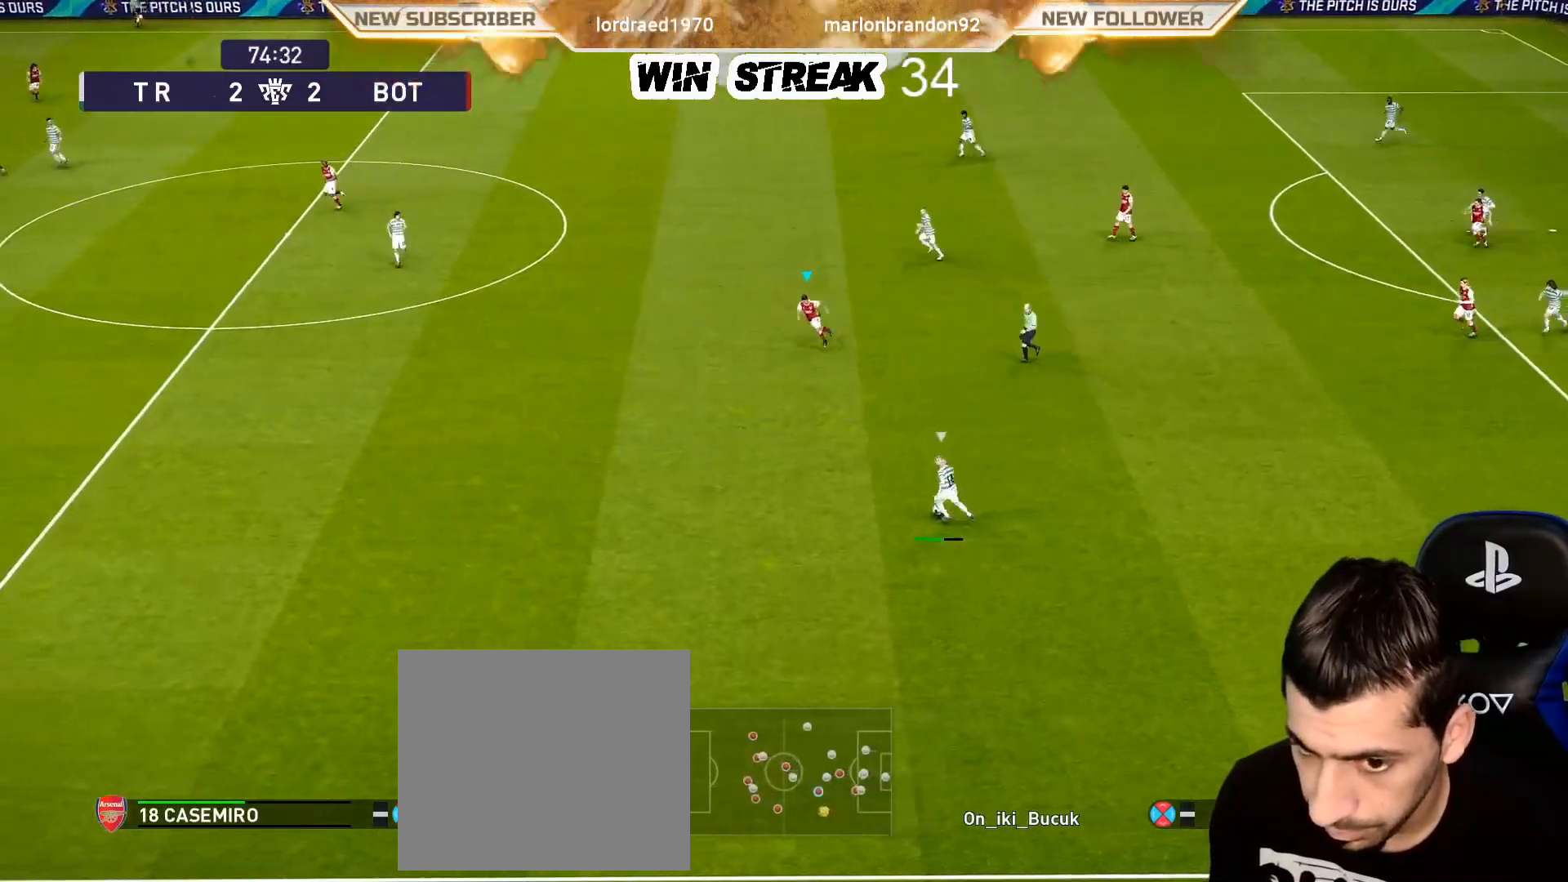
{"buttons": ["CROSS", "SQUARE", "R1"], "left_stick": "right", "right_stick": "center", "events": [[150, "CROSS", "down"], [150, "L1", "down"], [200, "left_stick", "down-right"], [267, "L1", "up"], [417, "left_stick", "right"]]}
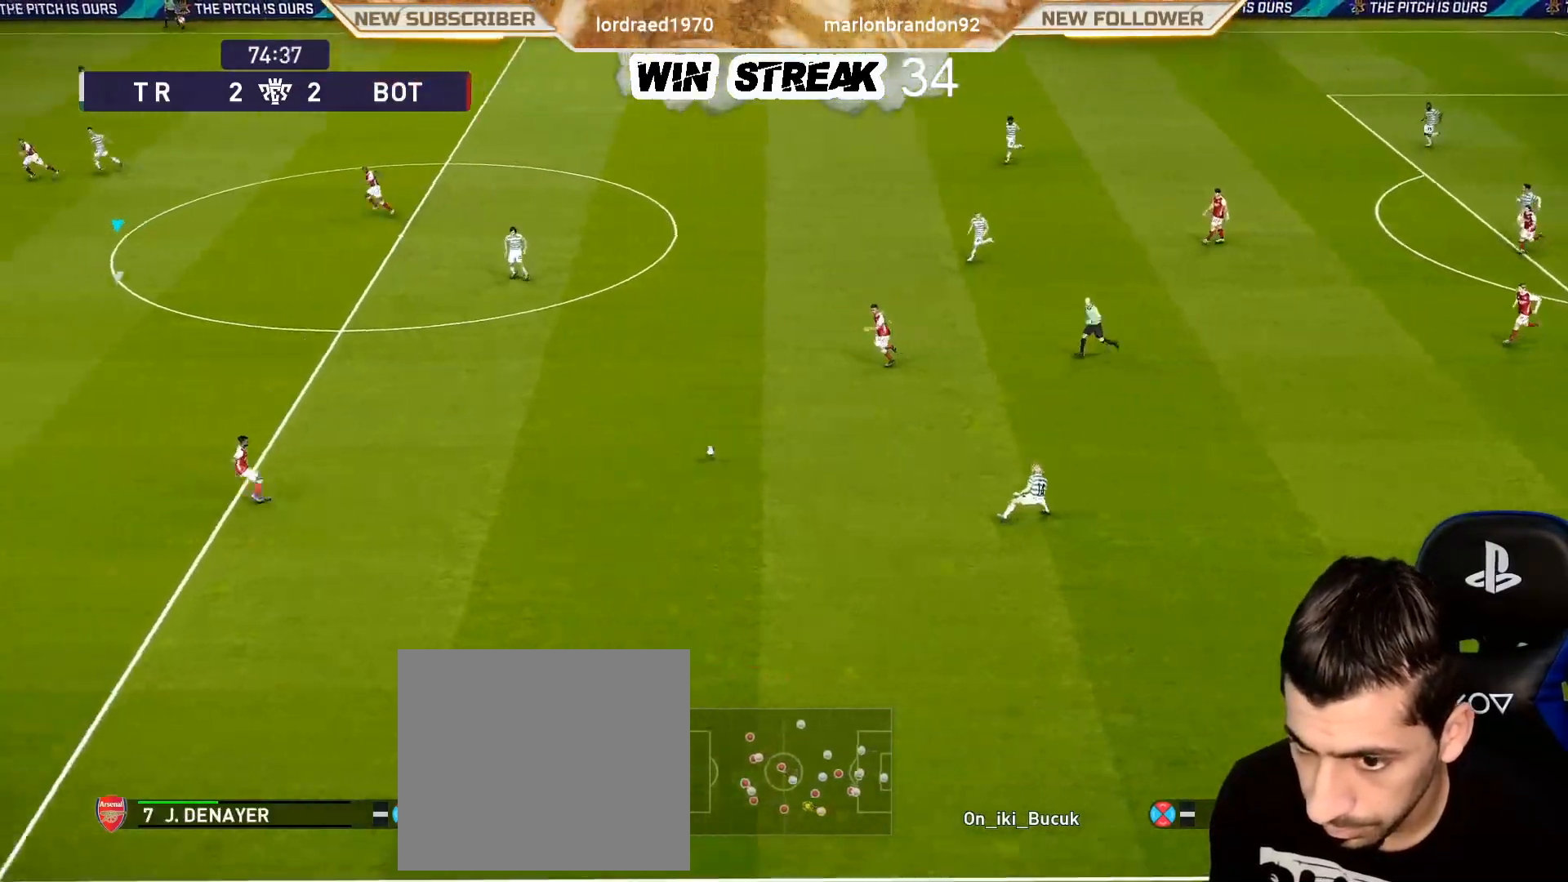
{"buttons": ["CROSS", "SQUARE", "R1"], "left_stick": "right", "right_stick": "center", "events": []}
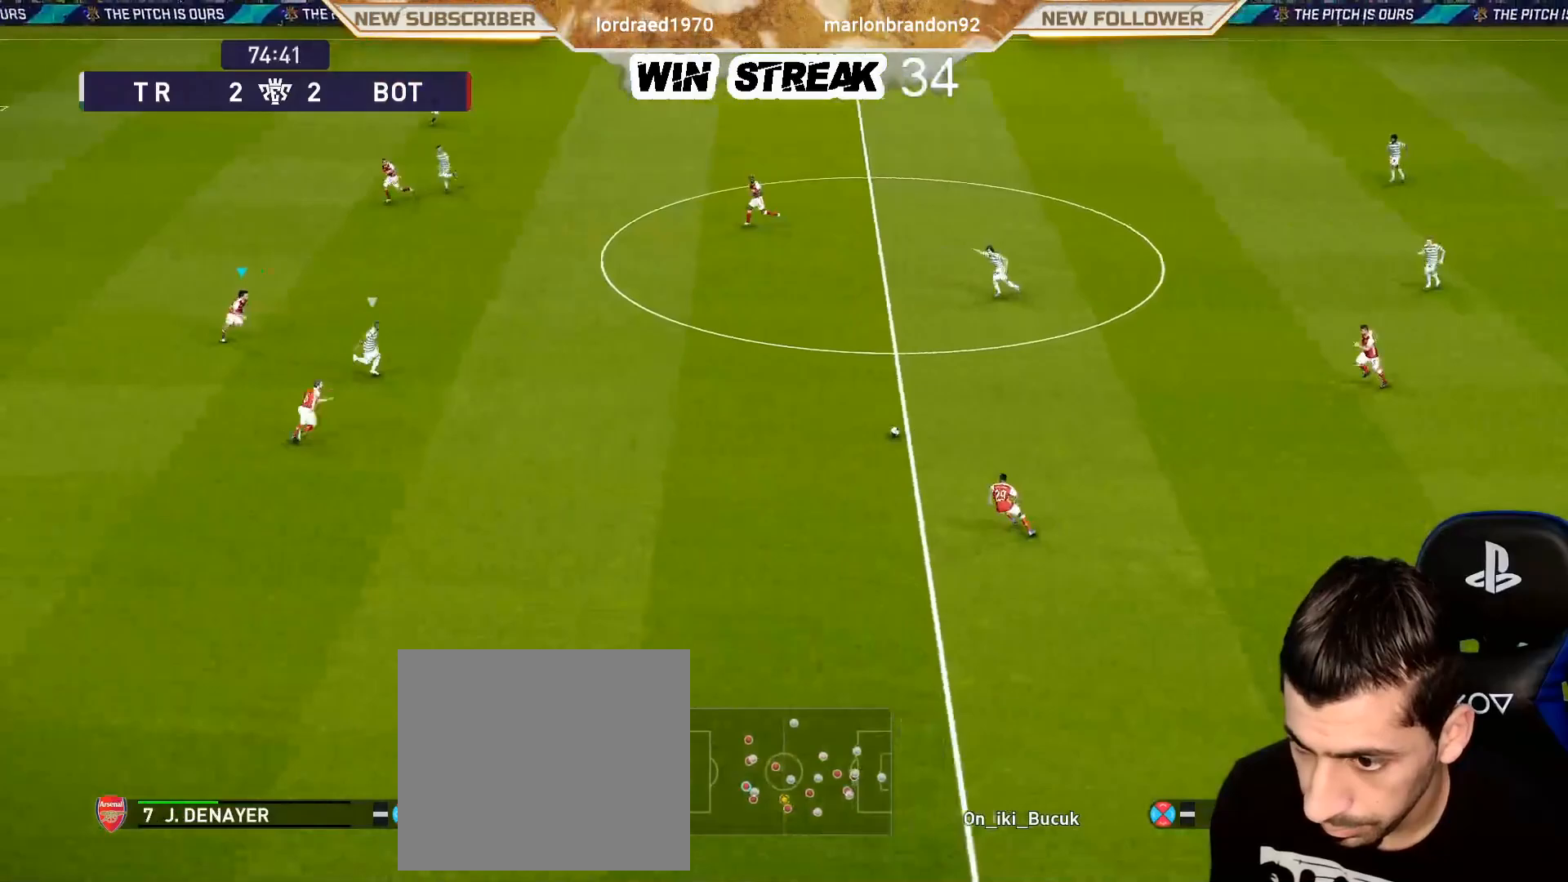
{"buttons": ["SQUARE", "R1"], "left_stick": "up-right", "right_stick": "center", "events": [[83, "CROSS", "up"], [83, "left_stick", "up-right"]]}
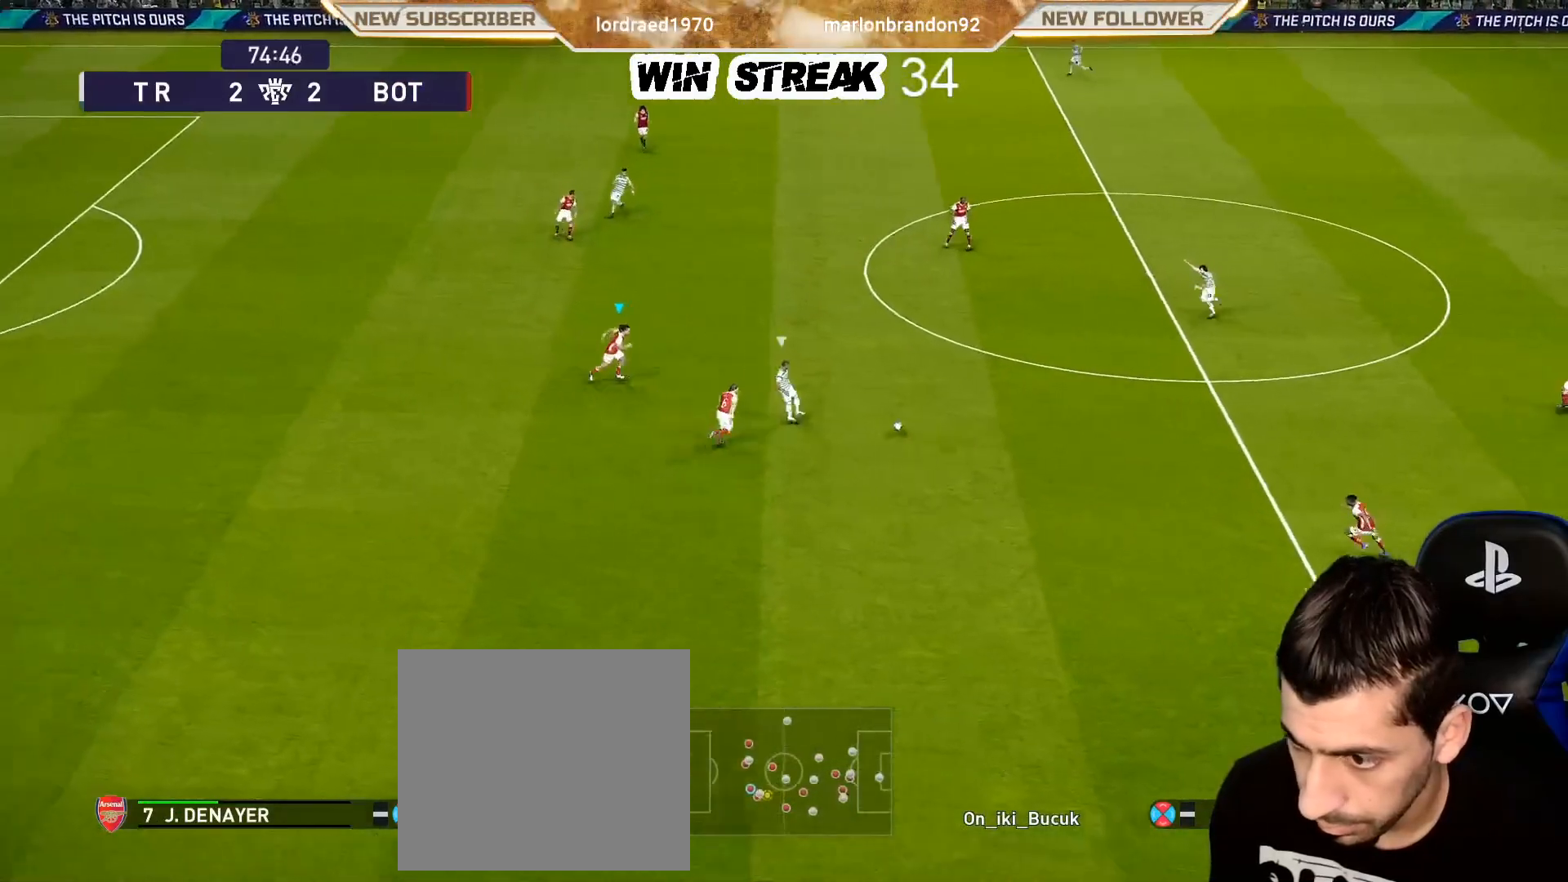
{"buttons": ["SQUARE", "R1"], "left_stick": "up-right", "right_stick": "center", "events": []}
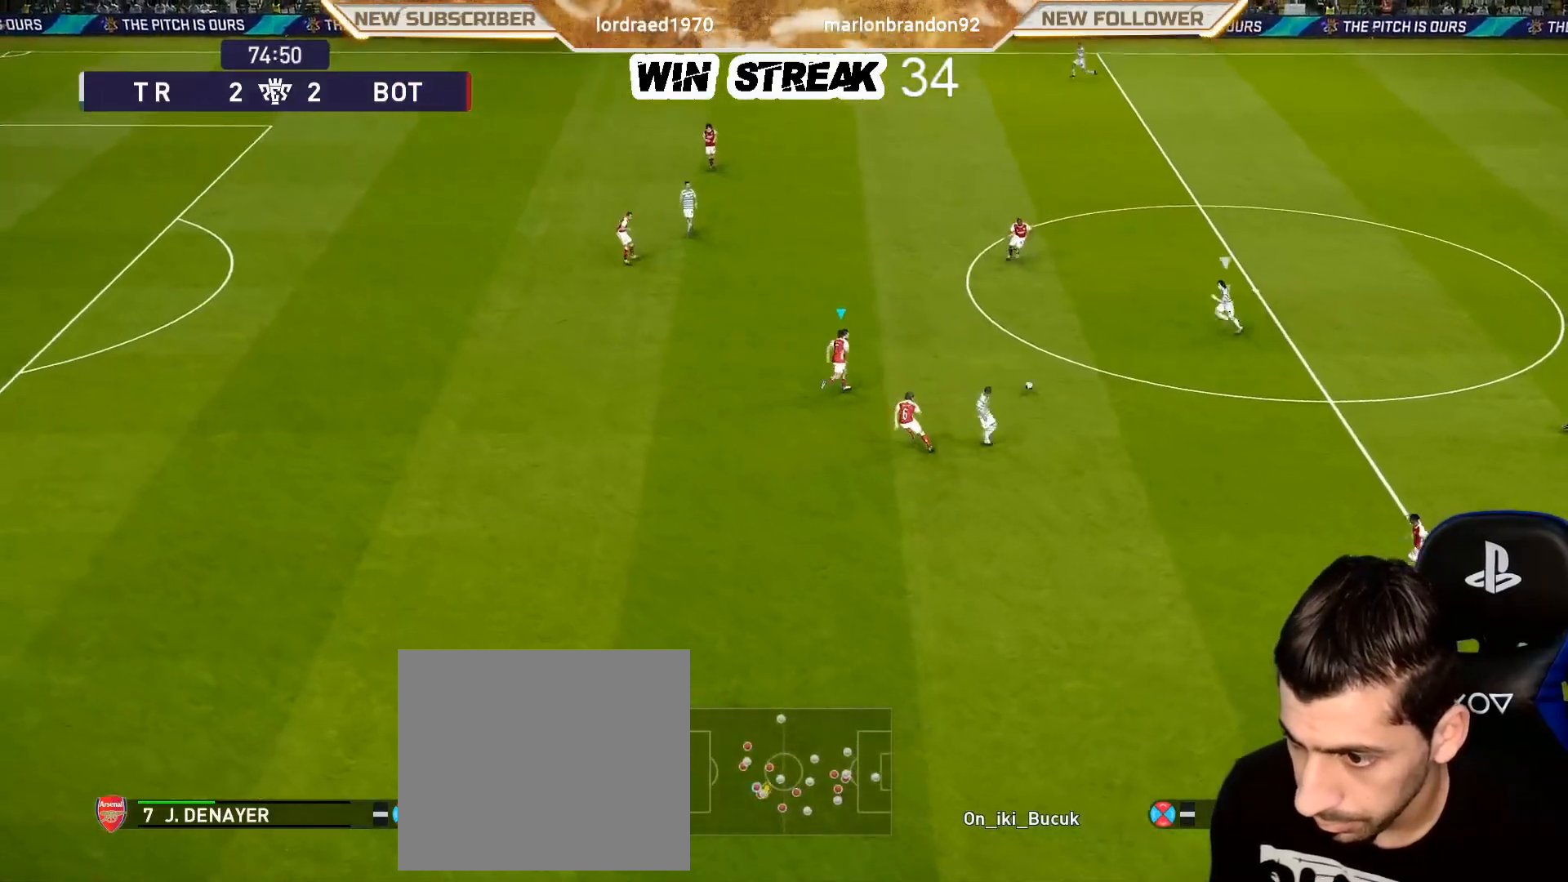
{"buttons": ["CROSS", "CIRCLE", "SQUARE", "TRIANGLE", "R1"], "left_stick": "center", "right_stick": "center", "events": [[283, "CROSS", "down"], [300, "CIRCLE", "down"], [300, "TRIANGLE", "down"], [333, "CROSS", "up"], [333, "SQUARE", "up"], [383, "SQUARE", "down"], [383, "left_stick", "center"], [417, "CROSS", "down"]]}
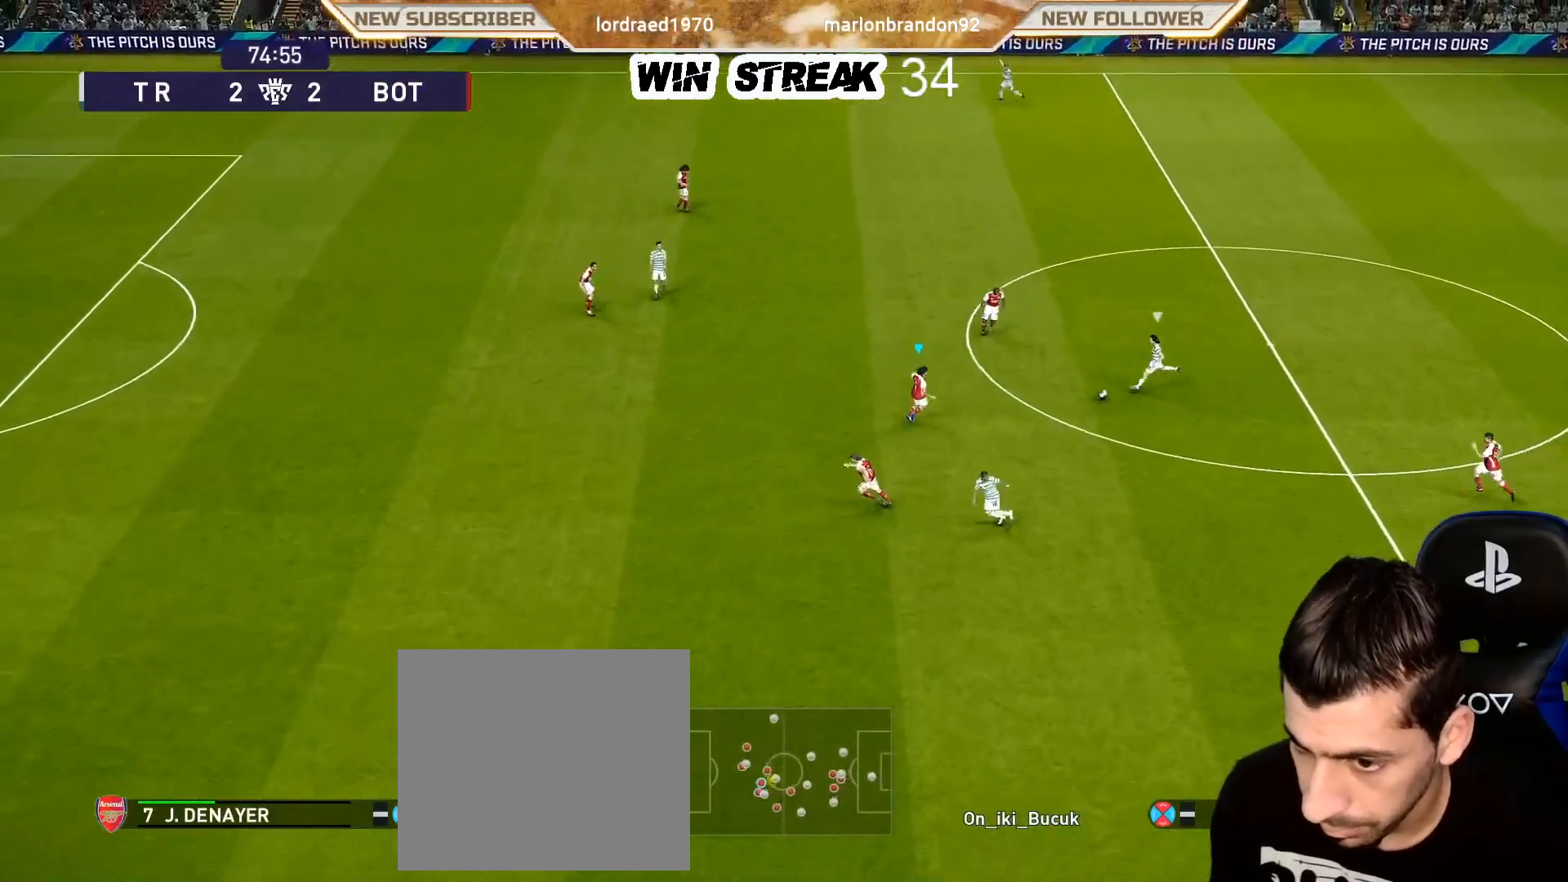
{"buttons": ["CROSS", "SQUARE", "L1", "R1"], "left_stick": "center", "right_stick": "center", "events": [[167, "TRIANGLE", "up"], [233, "CIRCLE", "up"], [500, "L1", "down"]]}
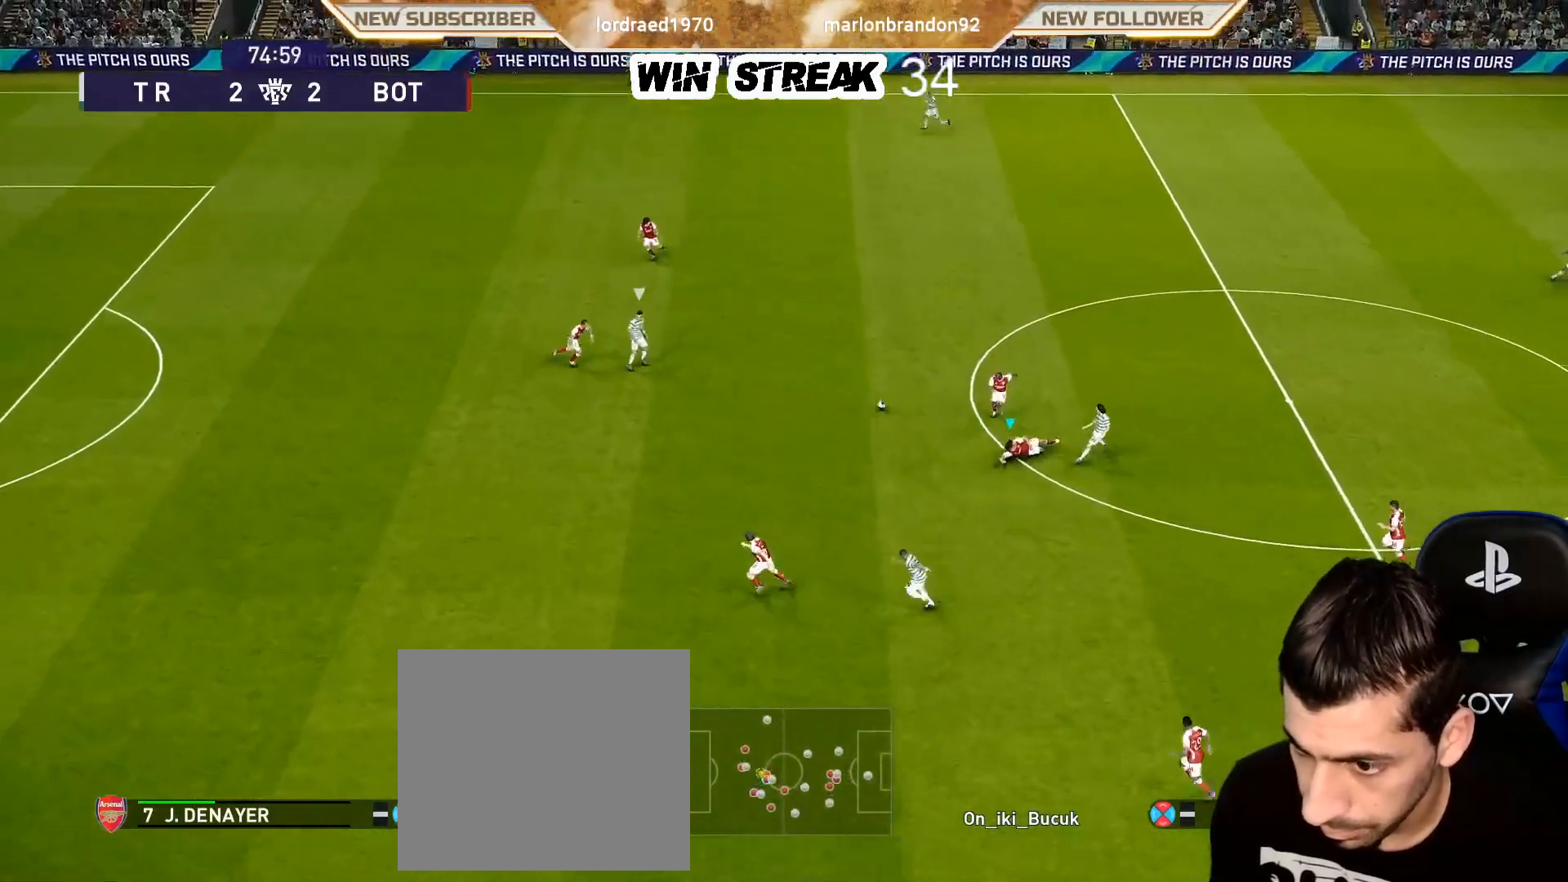
{"buttons": ["SQUARE", "R1"], "left_stick": "down-left", "right_stick": "center", "events": [[33, "left_stick", "down-left"], [100, "L1", "up"], [200, "CROSS", "up"]]}
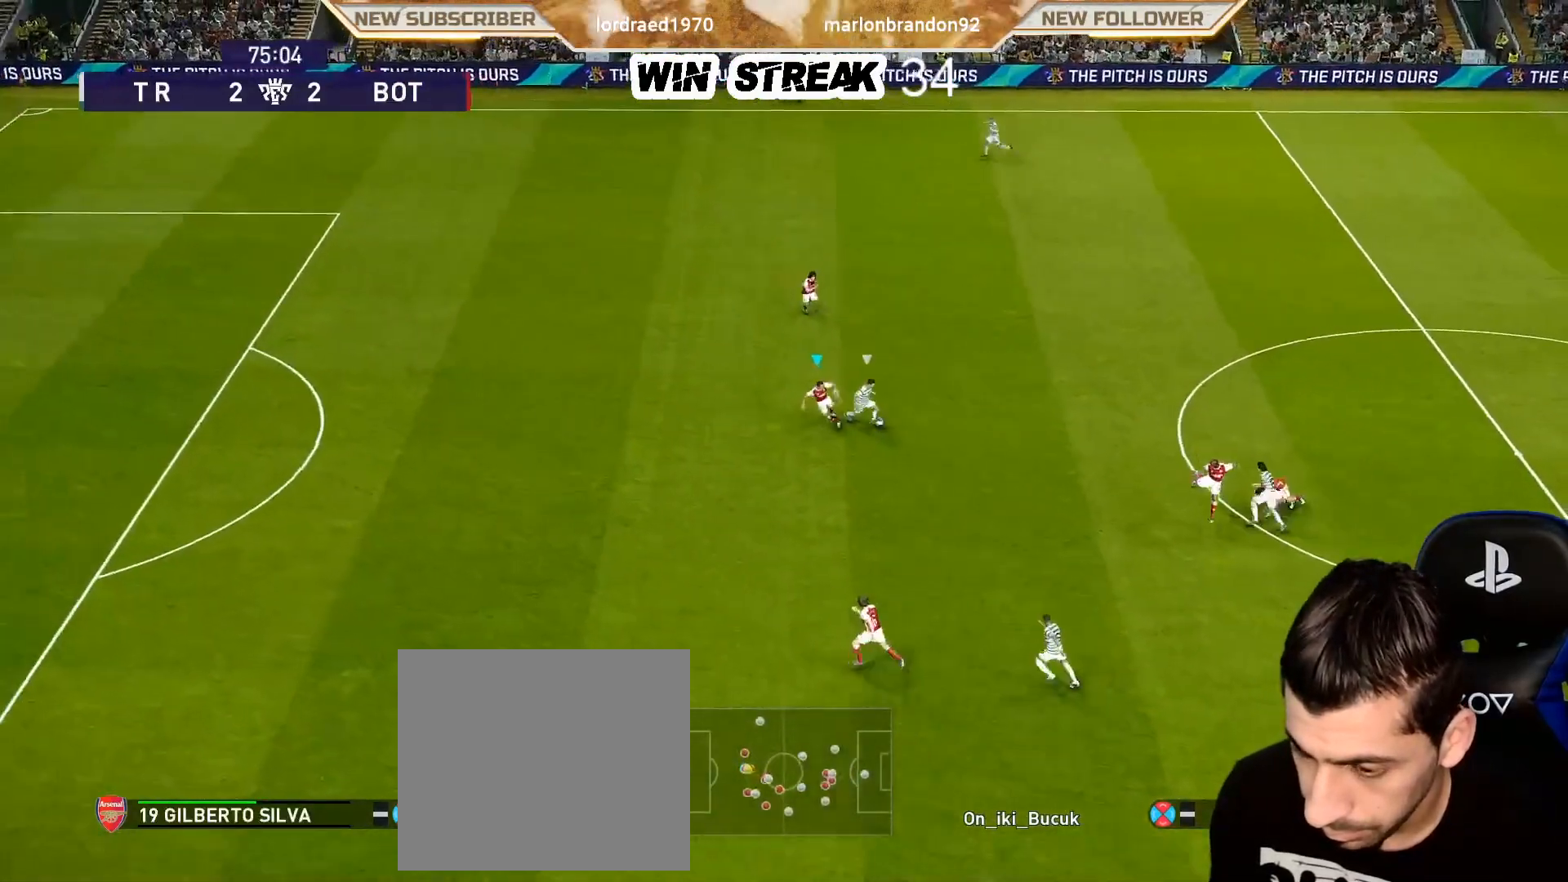
{"buttons": ["SQUARE", "R1"], "left_stick": "left", "right_stick": "center", "events": [[50, "left_stick", "left"]]}
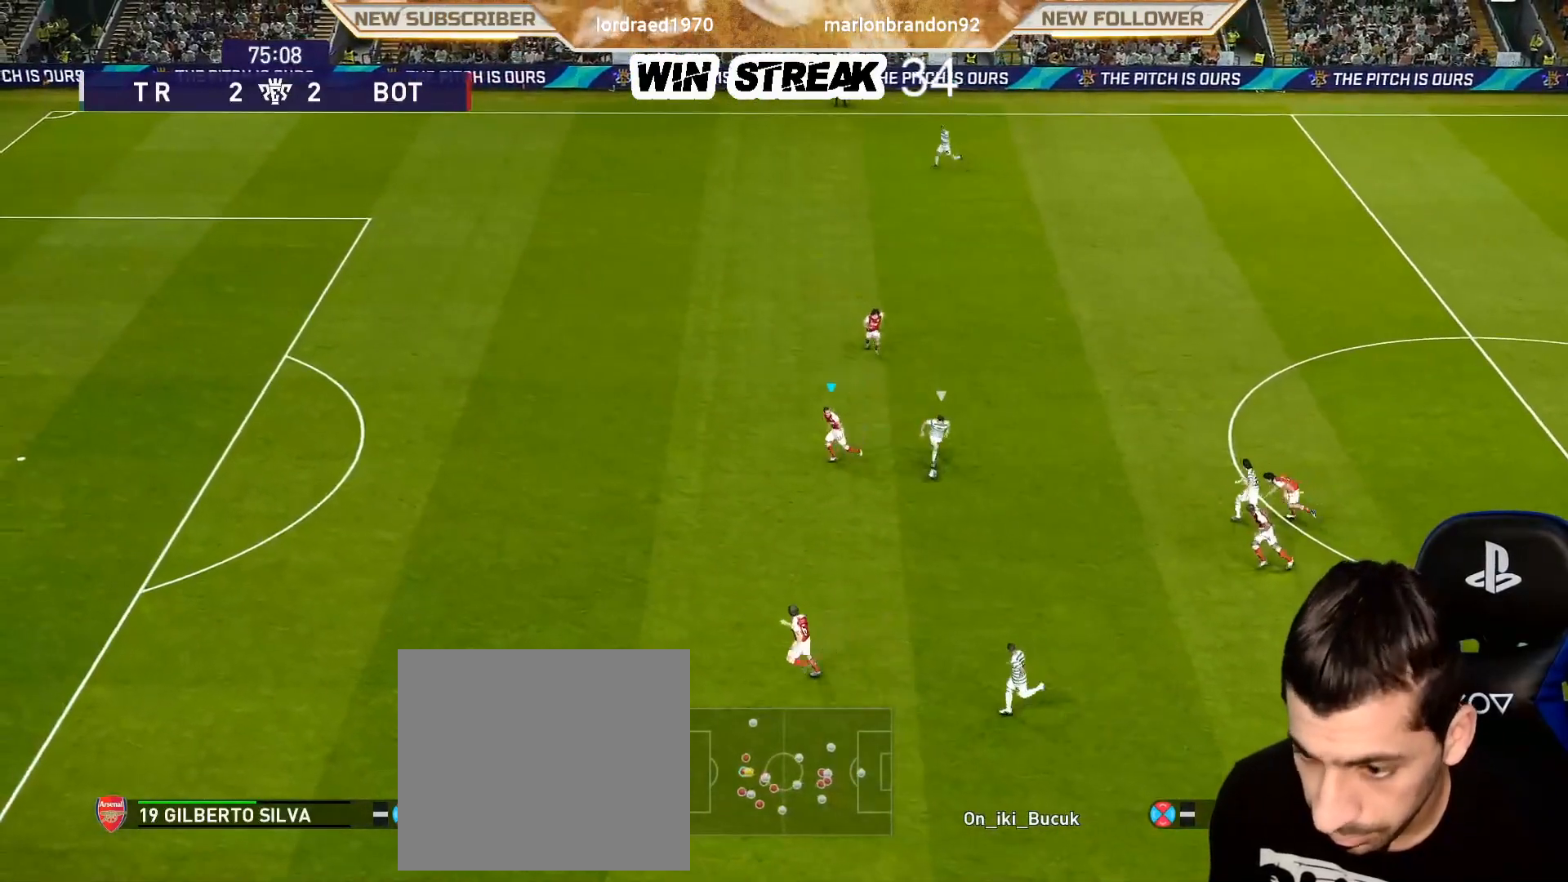
{"buttons": ["SQUARE", "R1"], "left_stick": "down-left", "right_stick": "center", "events": [[100, "left_stick", "down-left"], [200, "R1", "up"], [483, "R1", "down"]]}
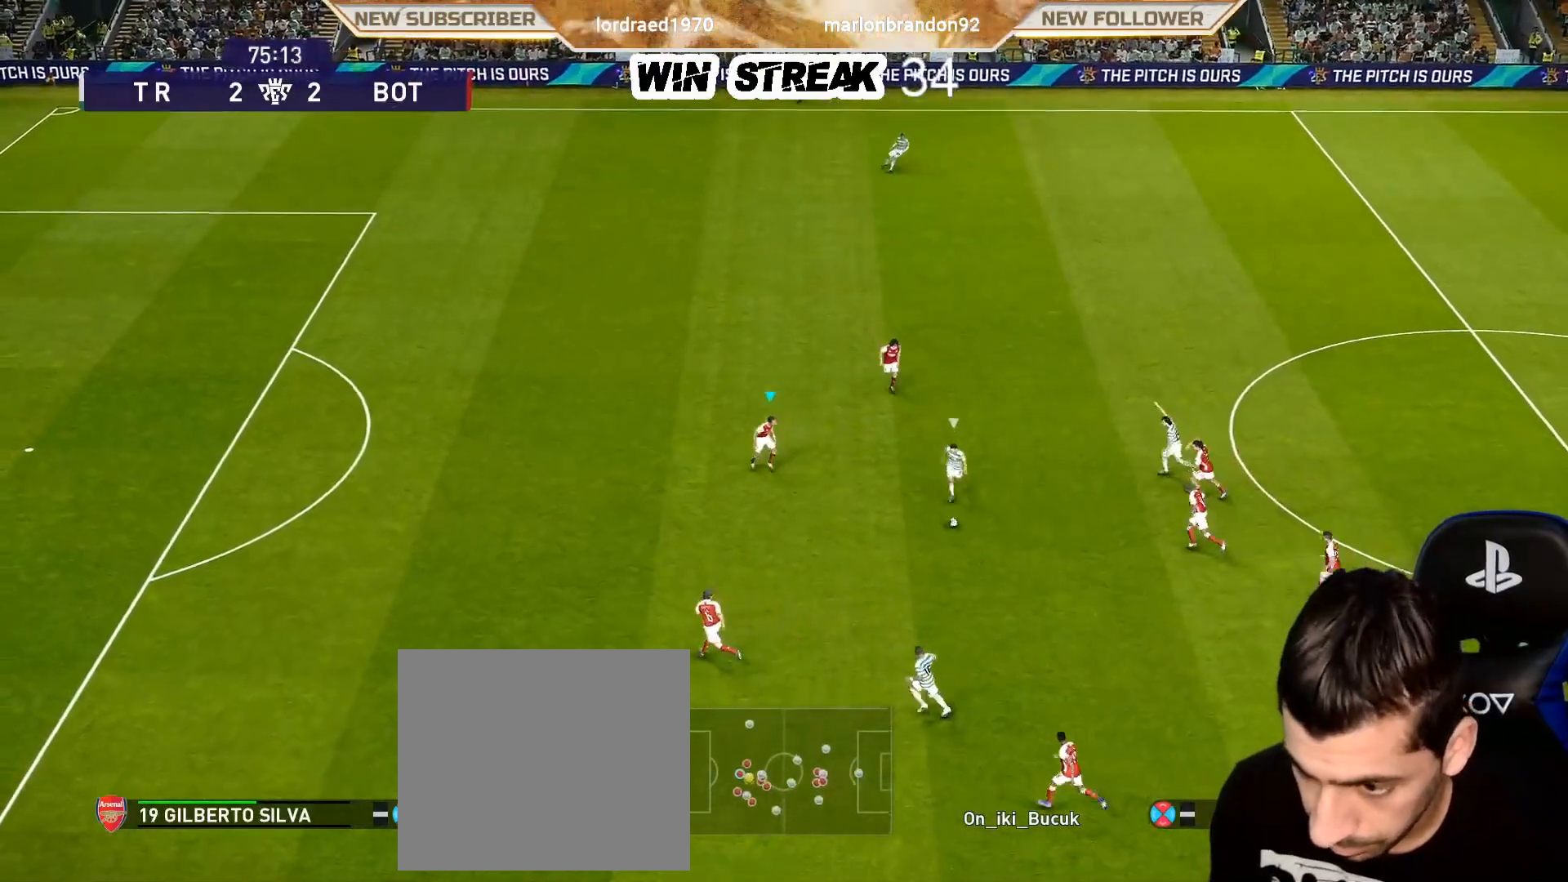
{"buttons": ["SQUARE", "R1"], "left_stick": "down-left", "right_stick": "center", "events": []}
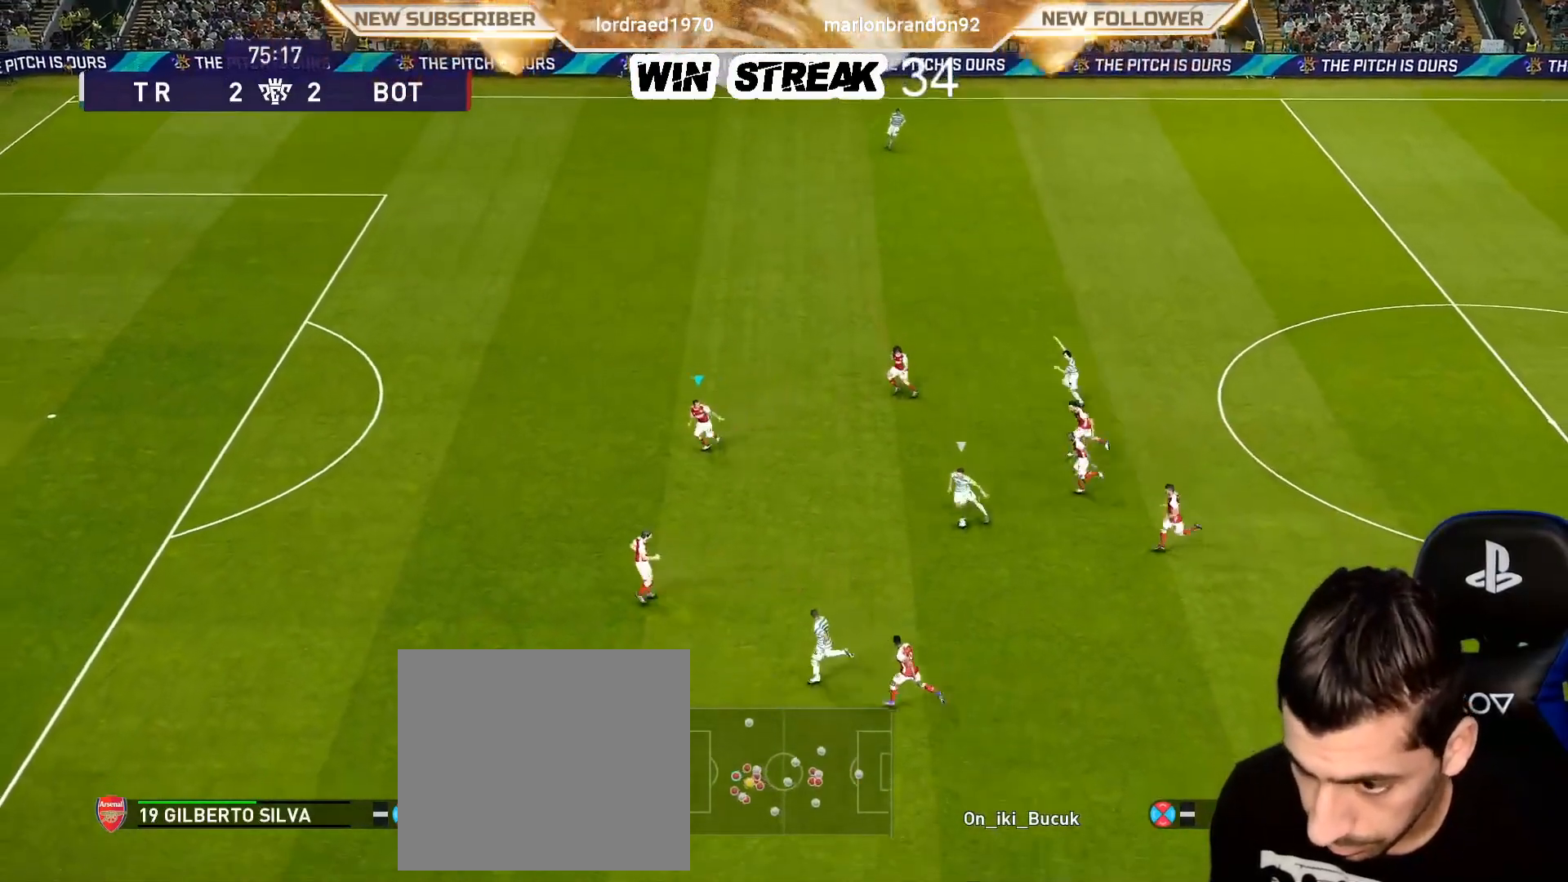
{"buttons": ["SQUARE", "R1"], "left_stick": "left", "right_stick": "center", "events": [[200, "left_stick", "left"]]}
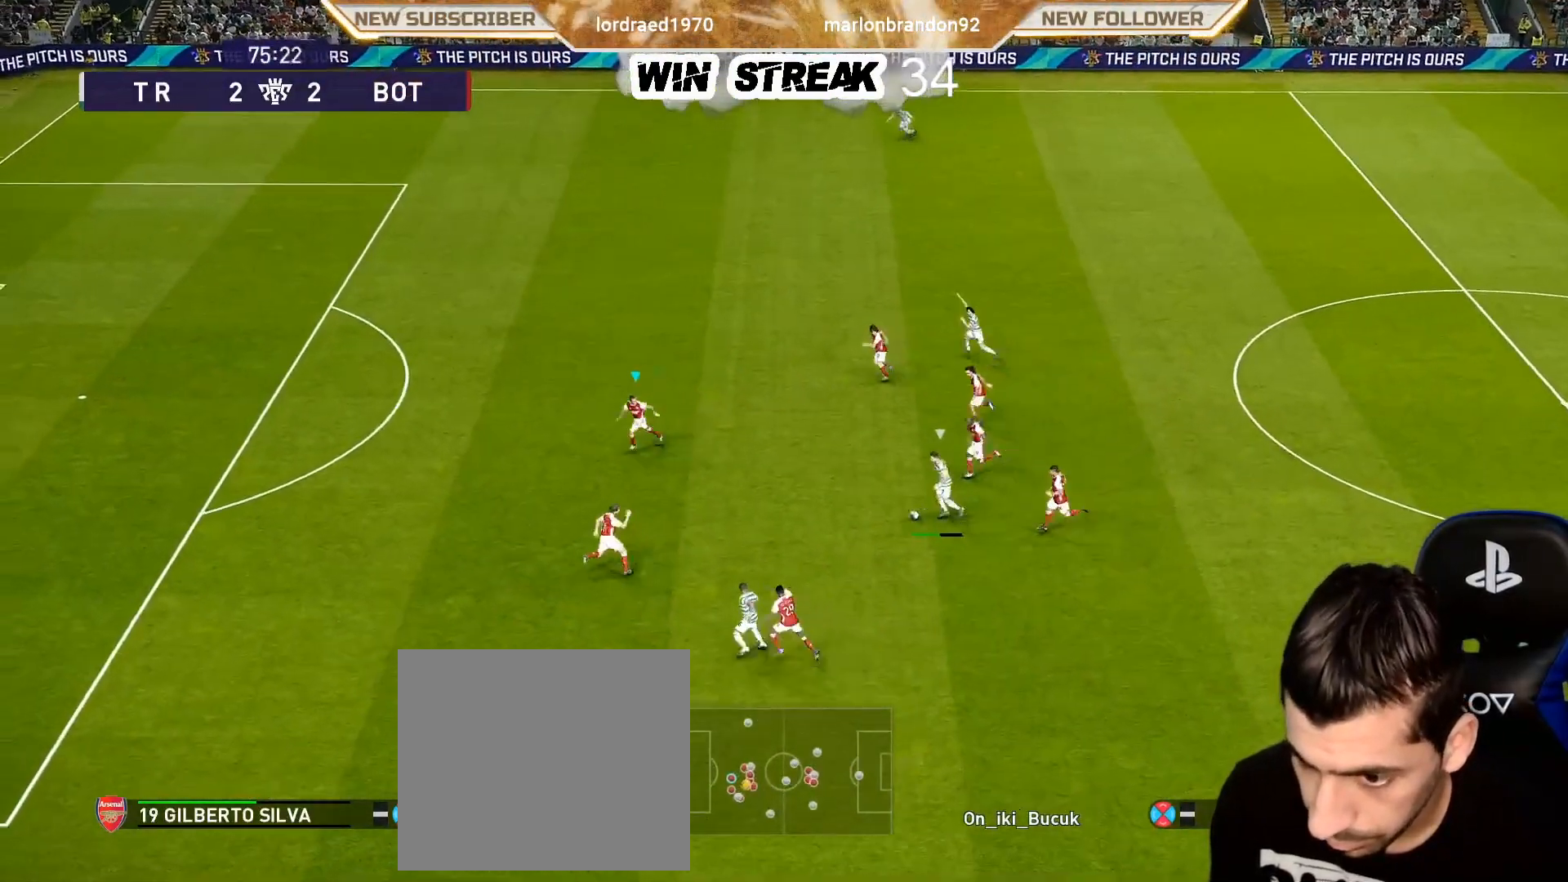
{"buttons": ["SQUARE", "R1"], "left_stick": "left", "right_stick": "center", "events": []}